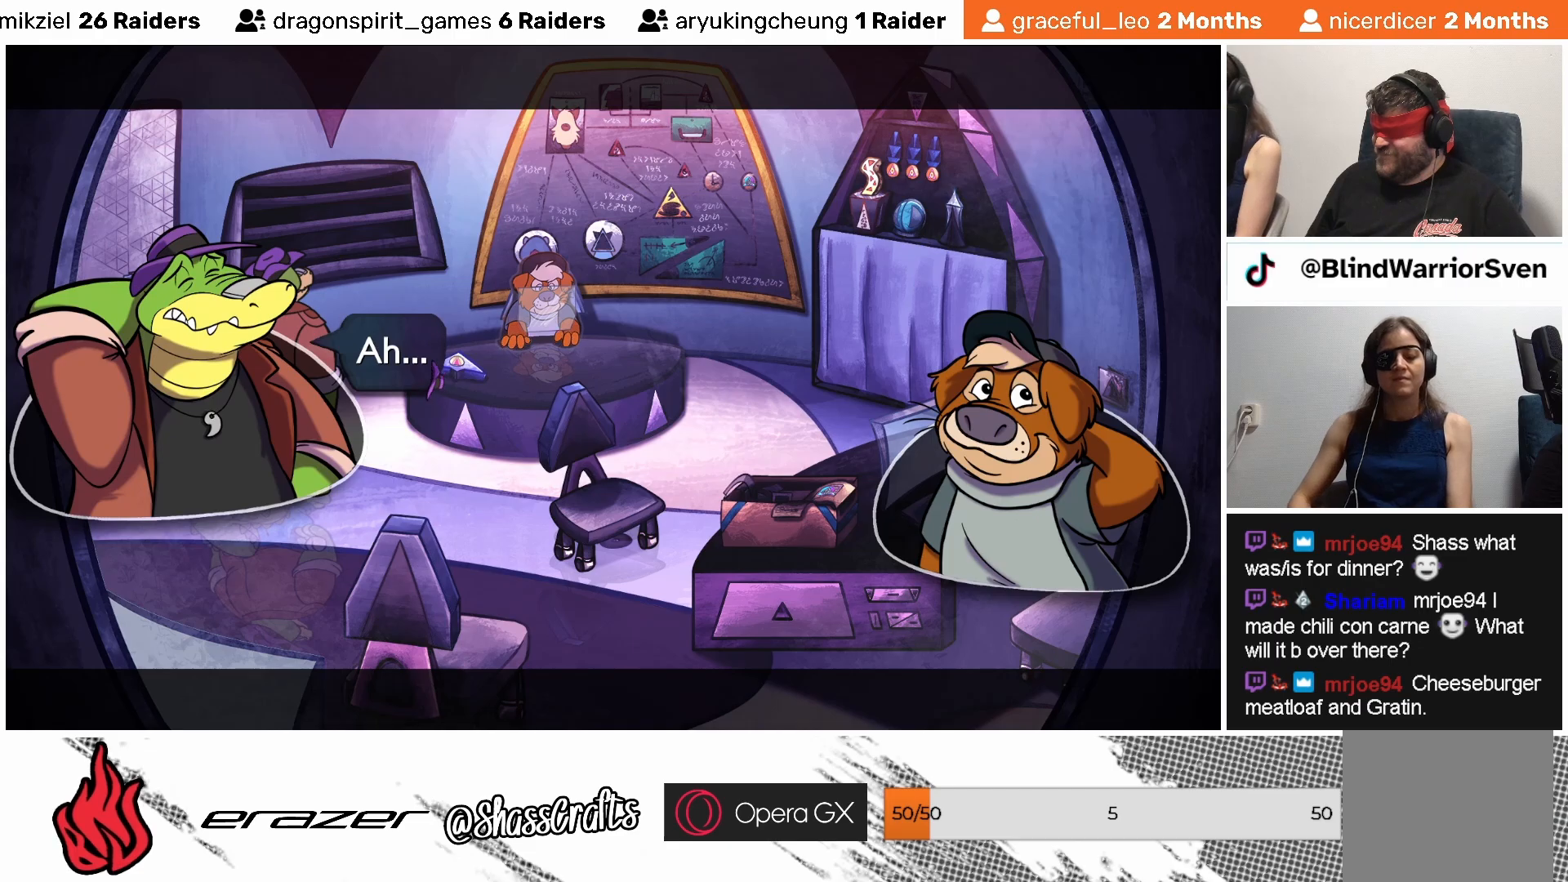
Gameplay with a controller (PlayStation layout); each line is a JSON object with the inputs held at the frame after it. "events" lists button and stick changes between this image and that frame as [ms after this image, input, new state], when the widget could be followed in between. Not read: right_stick.
{"buttons": [], "left_stick": "center", "events": []}
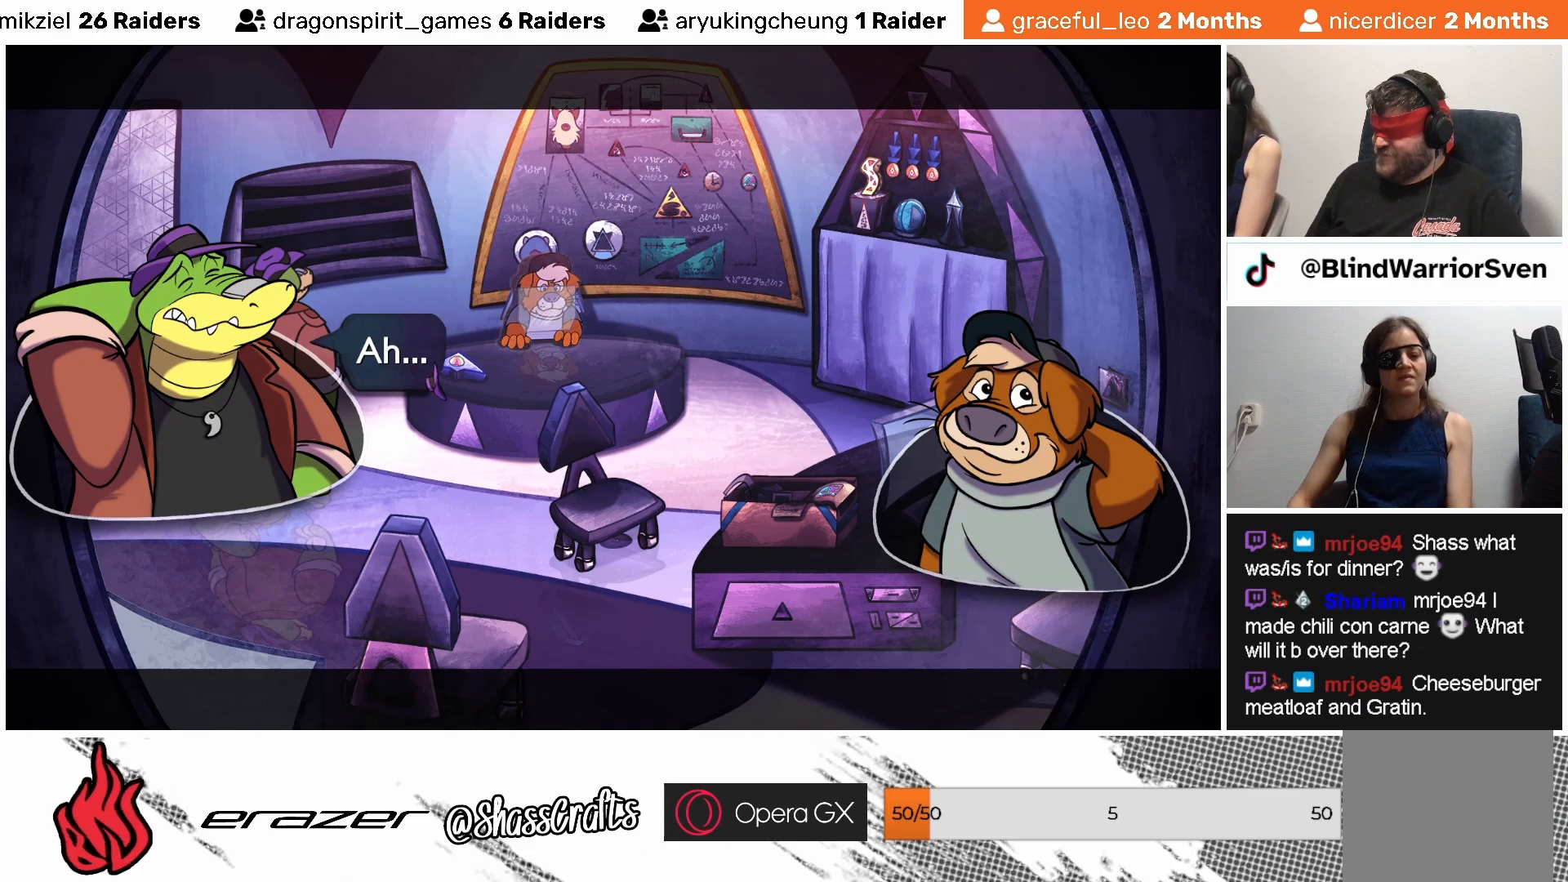
{"buttons": [], "left_stick": "center", "events": []}
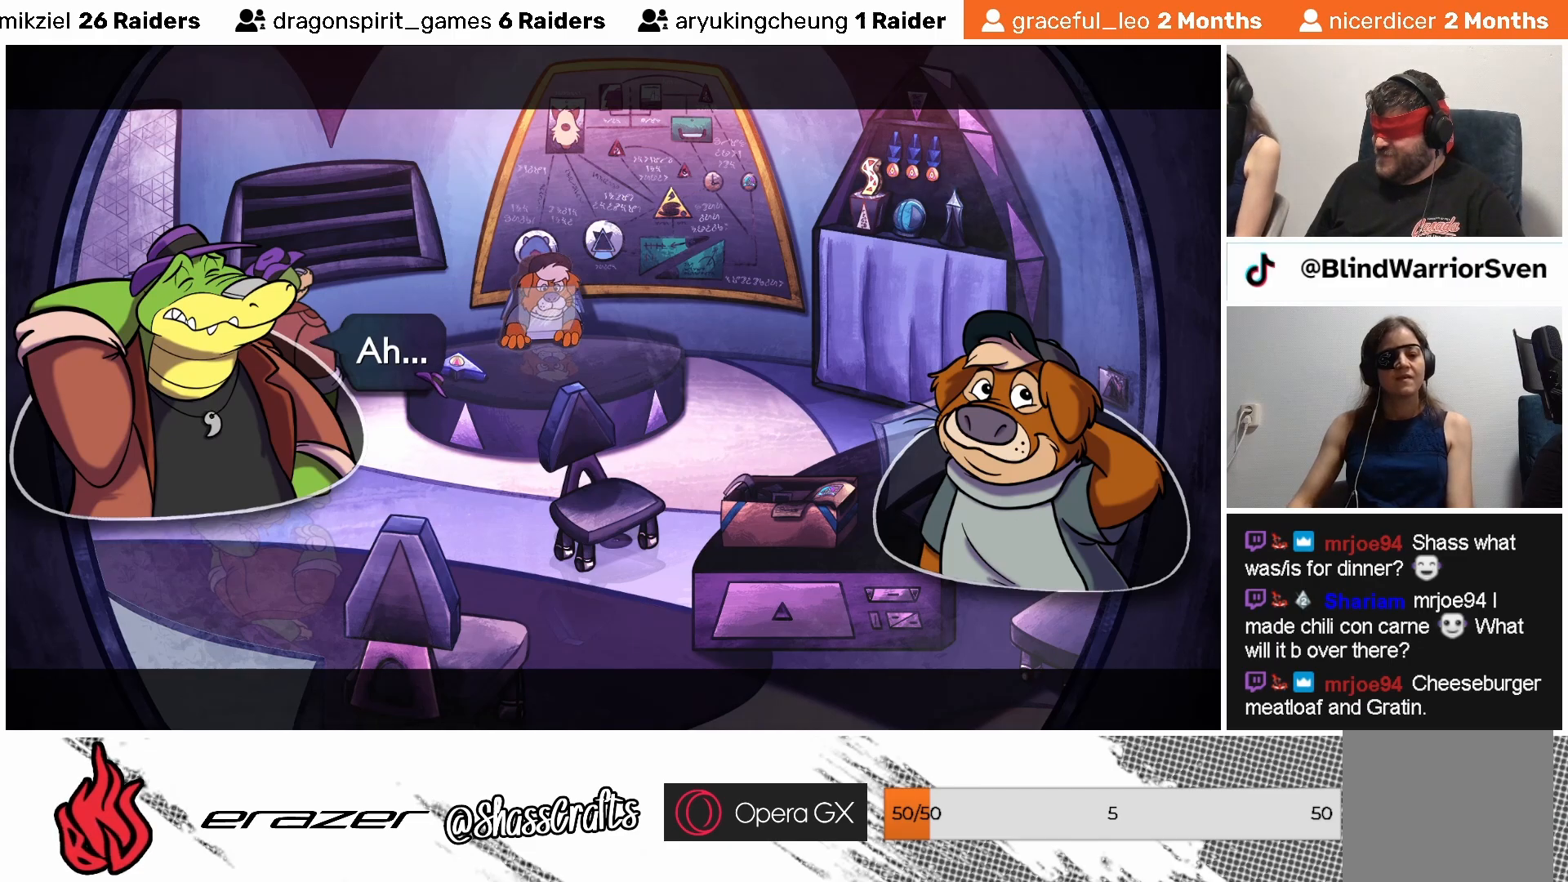
{"buttons": [], "left_stick": "center", "events": [[33, "CROSS", "down"], [83, "CROSS", "up"]]}
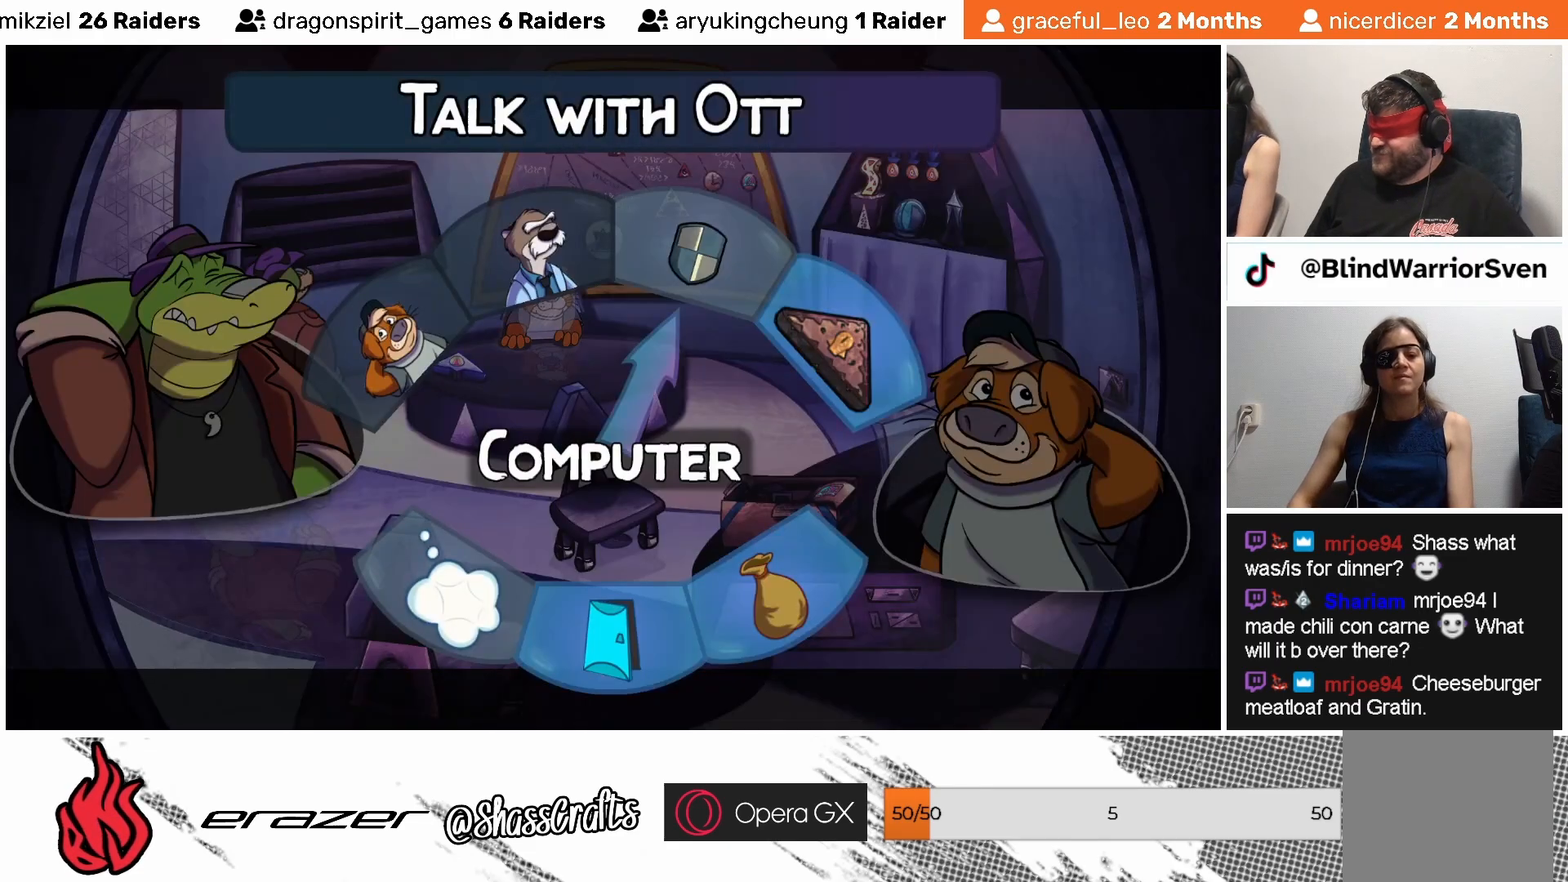
{"buttons": [], "left_stick": "center", "events": []}
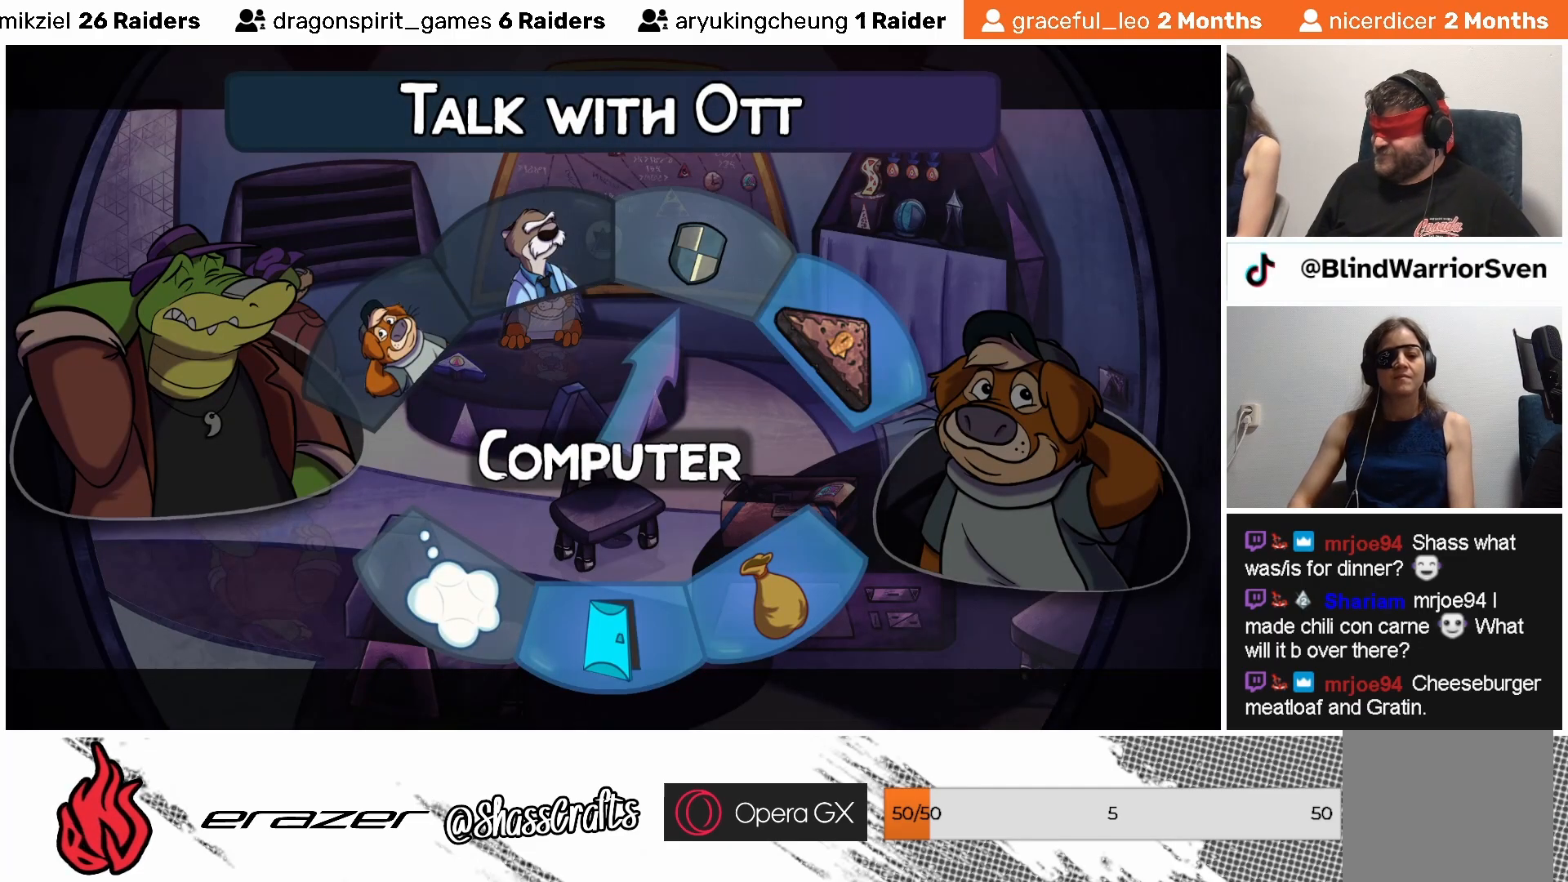
{"buttons": [], "left_stick": "center", "events": []}
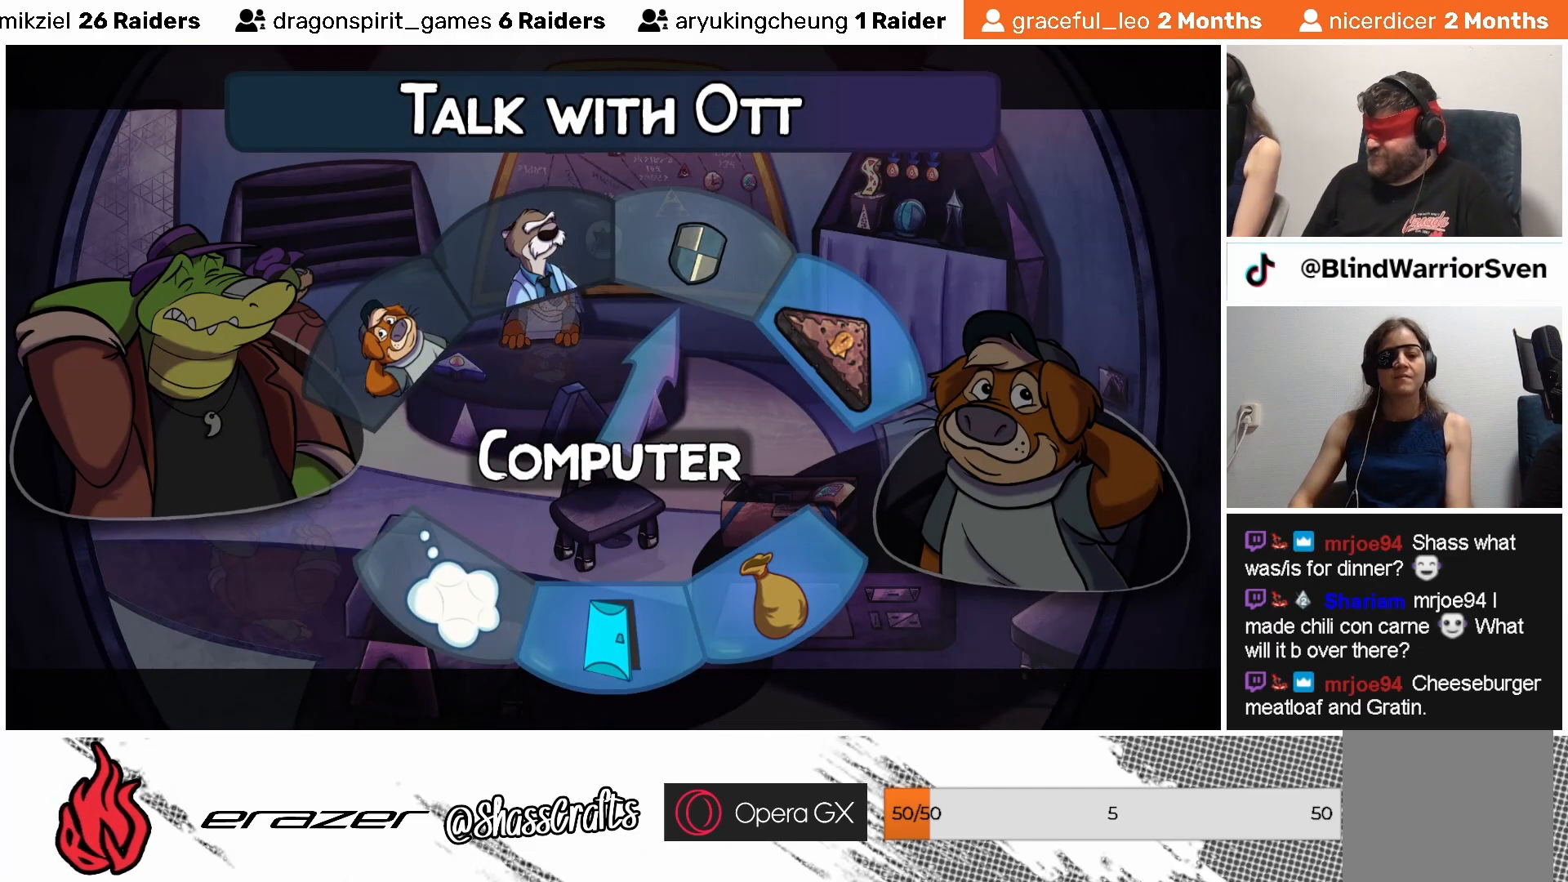
{"buttons": [], "left_stick": "center", "events": []}
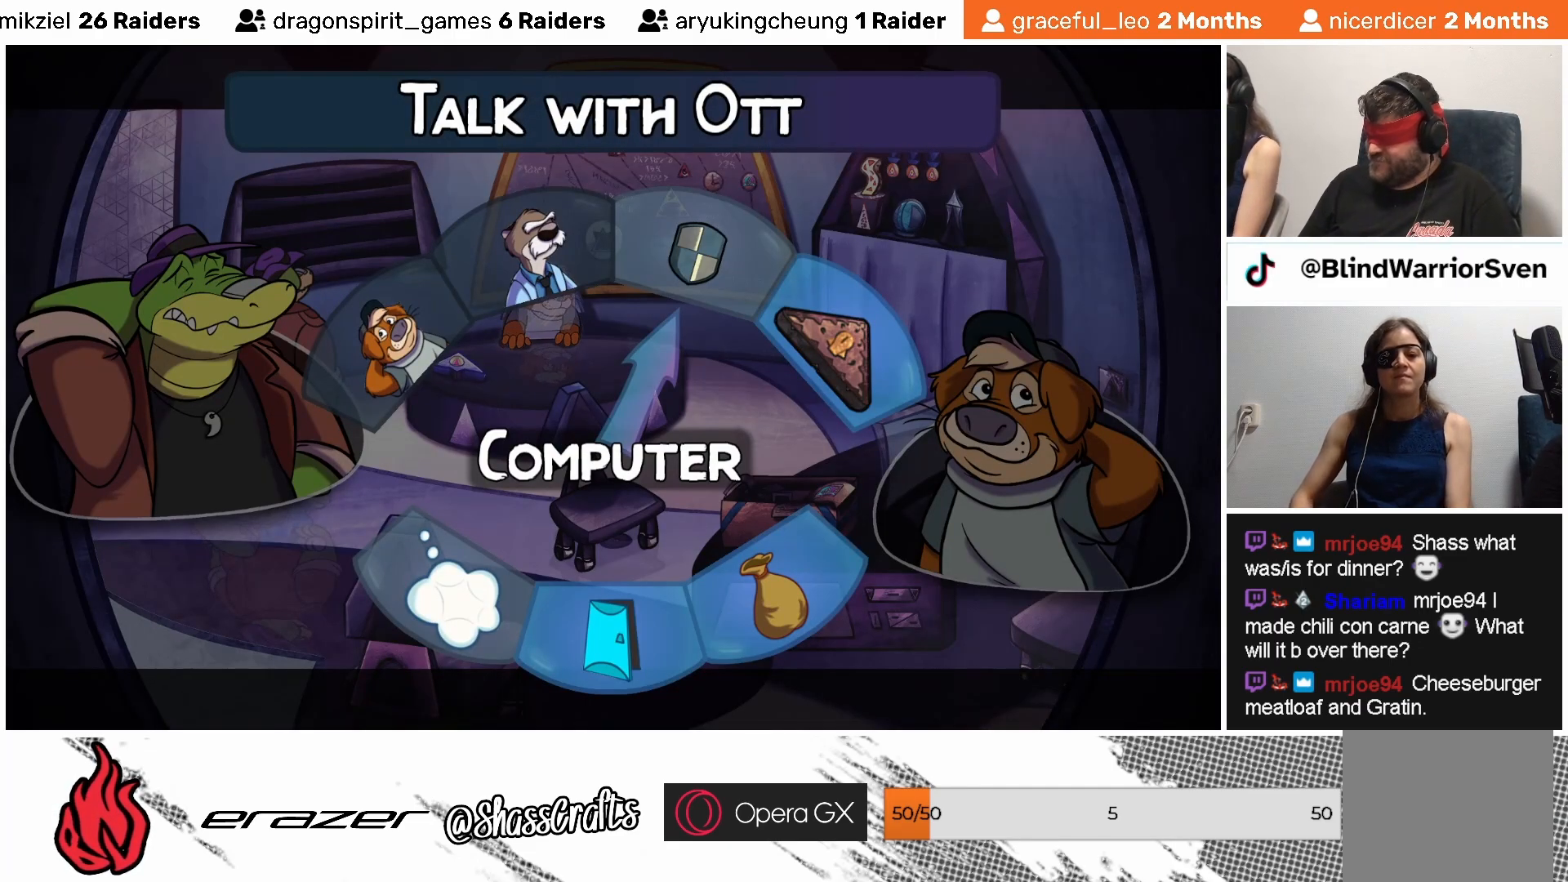
{"buttons": [], "left_stick": "center", "events": [[283, "DPAD_RIGHT", "down"], [333, "DPAD_RIGHT", "up"]]}
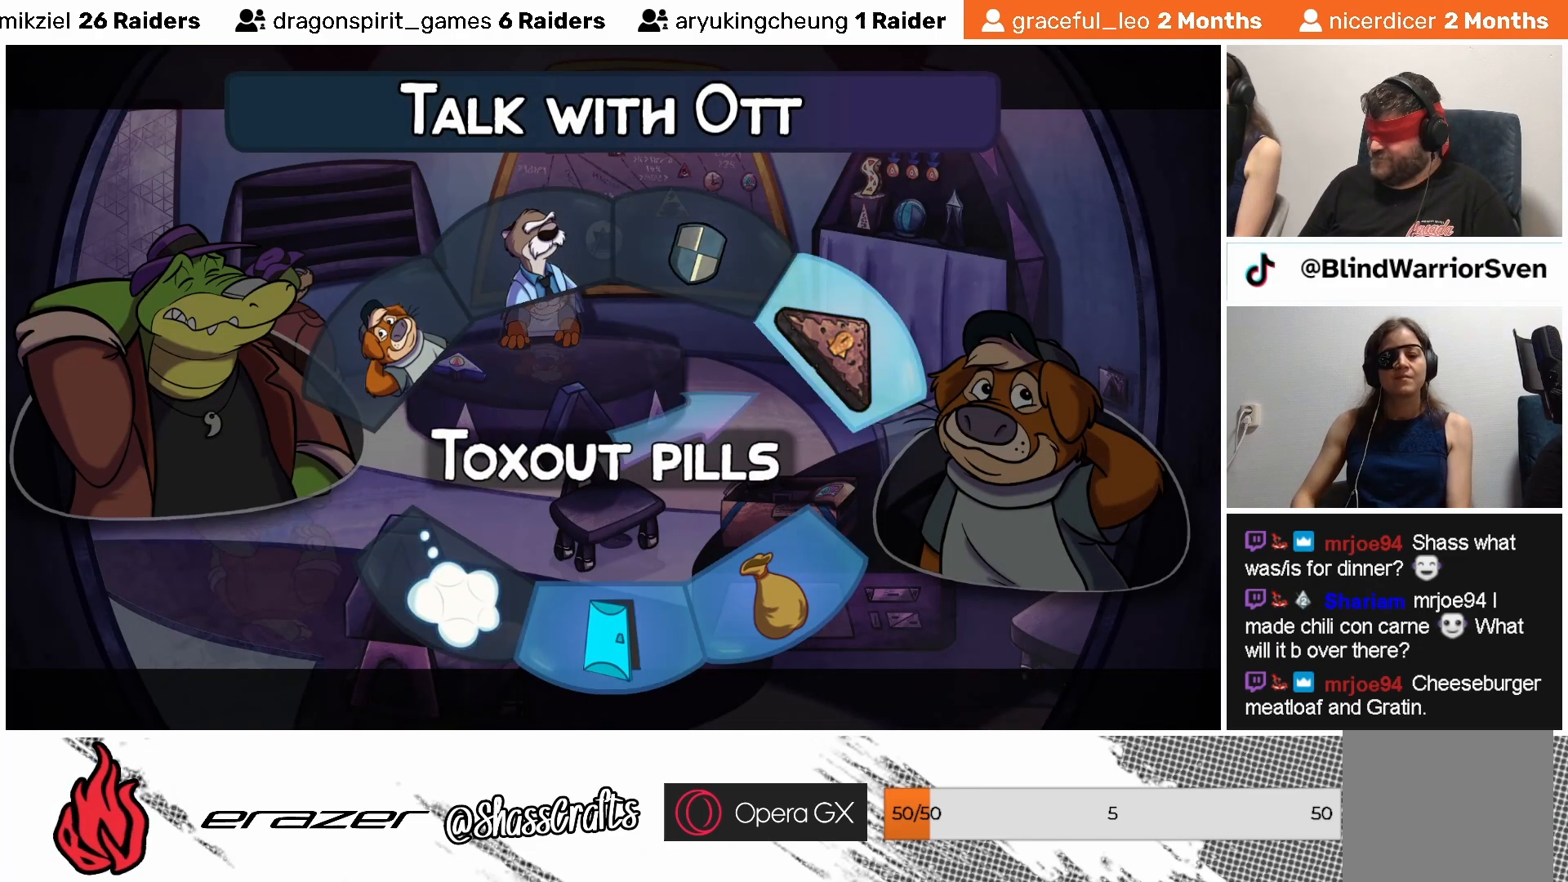
{"buttons": [], "left_stick": "center", "events": []}
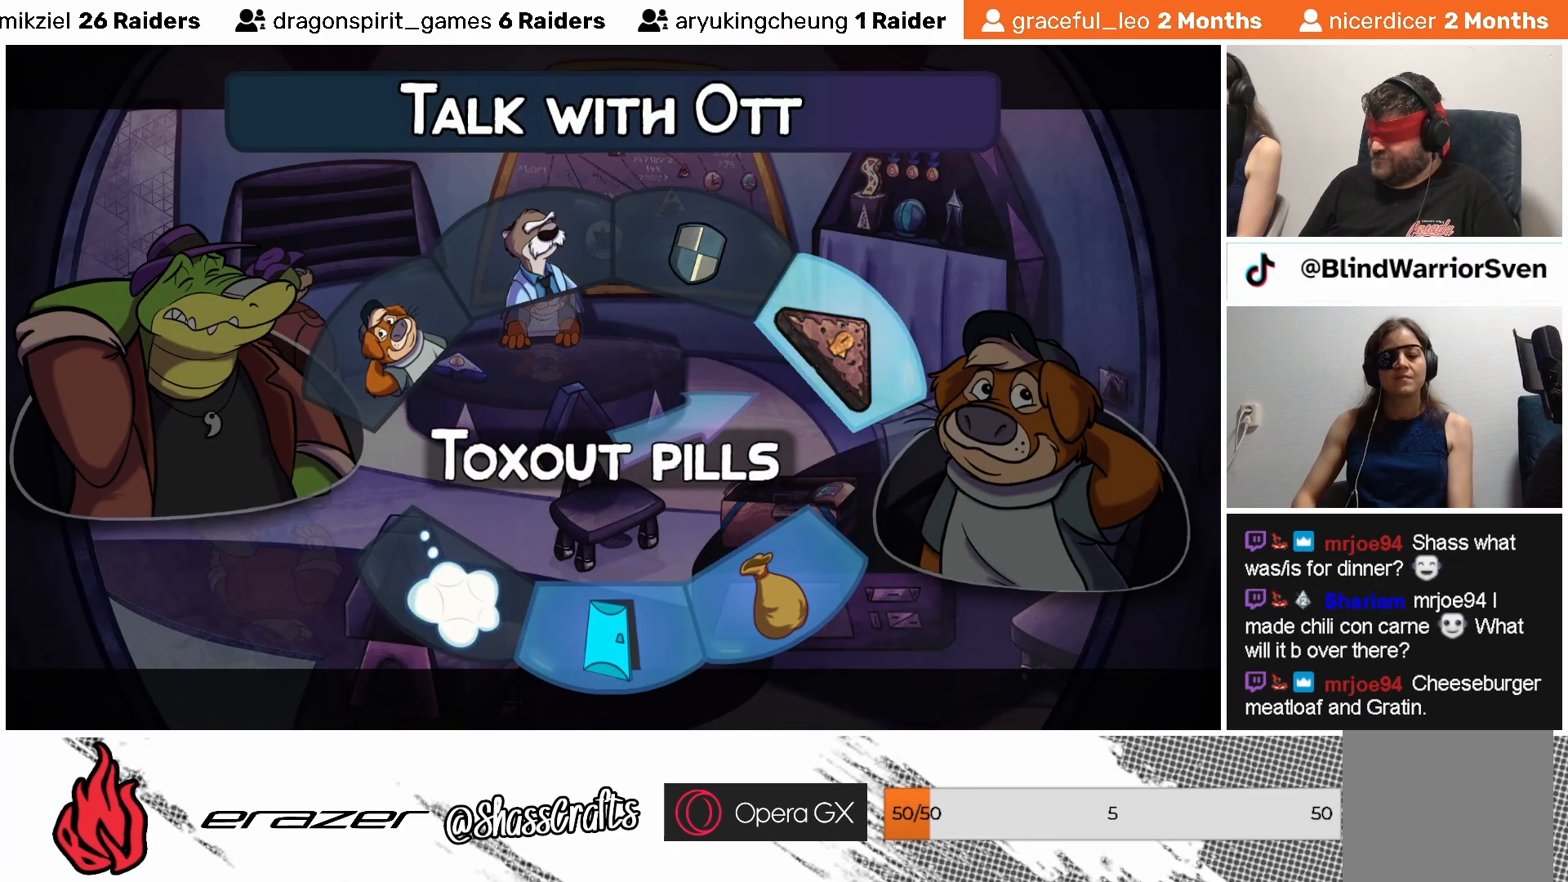
{"buttons": [], "left_stick": "center", "events": [[167, "DPAD_RIGHT", "down"], [233, "DPAD_RIGHT", "up"]]}
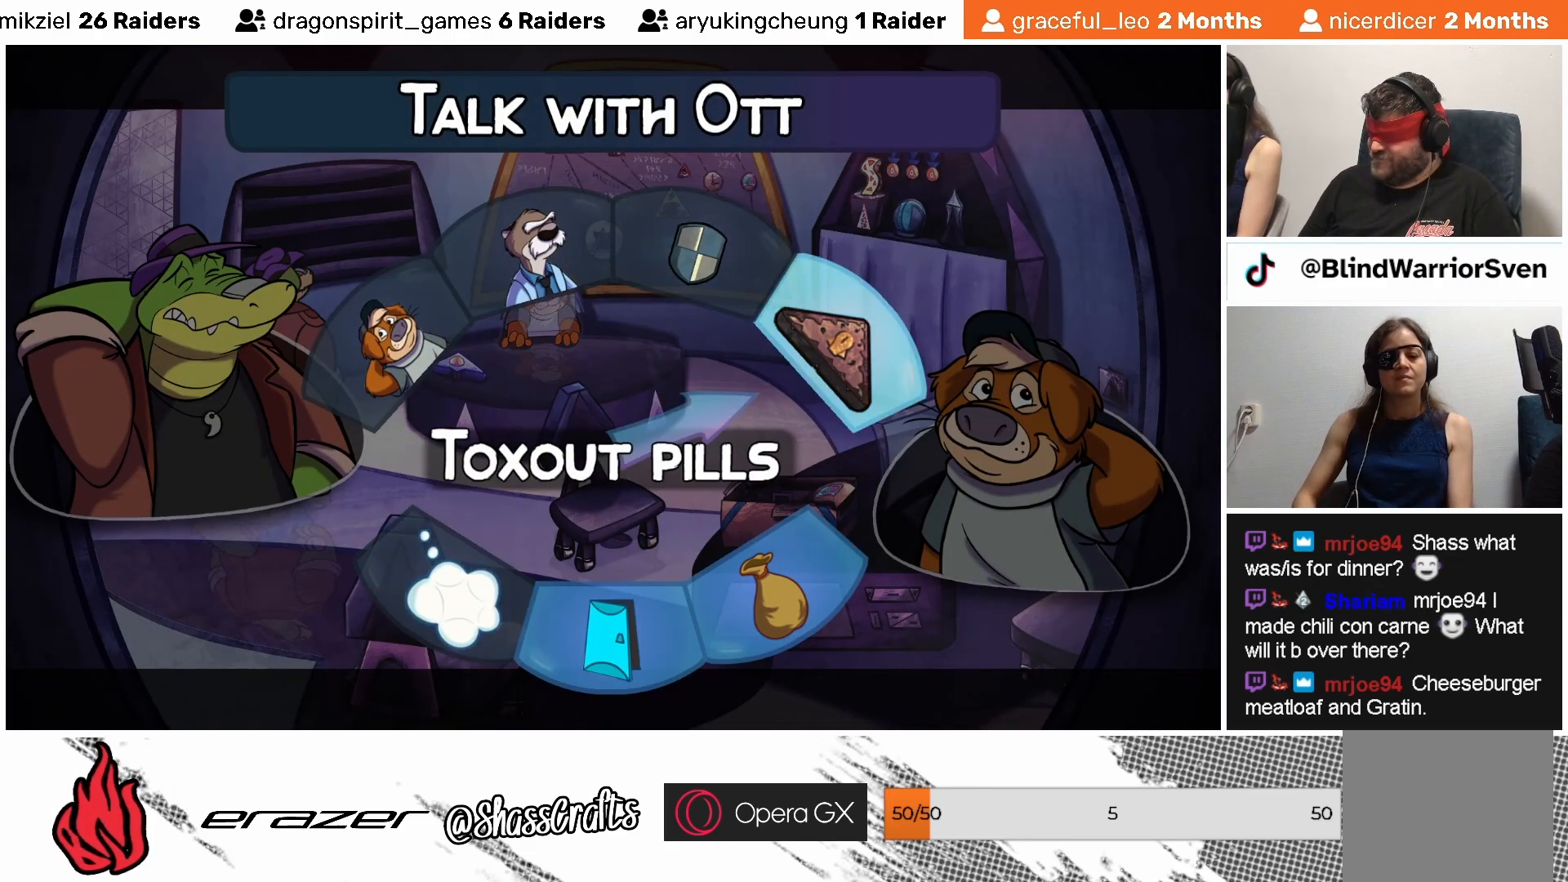
{"buttons": [], "left_stick": "center", "events": [[117, "CROSS", "down"], [183, "CROSS", "up"]]}
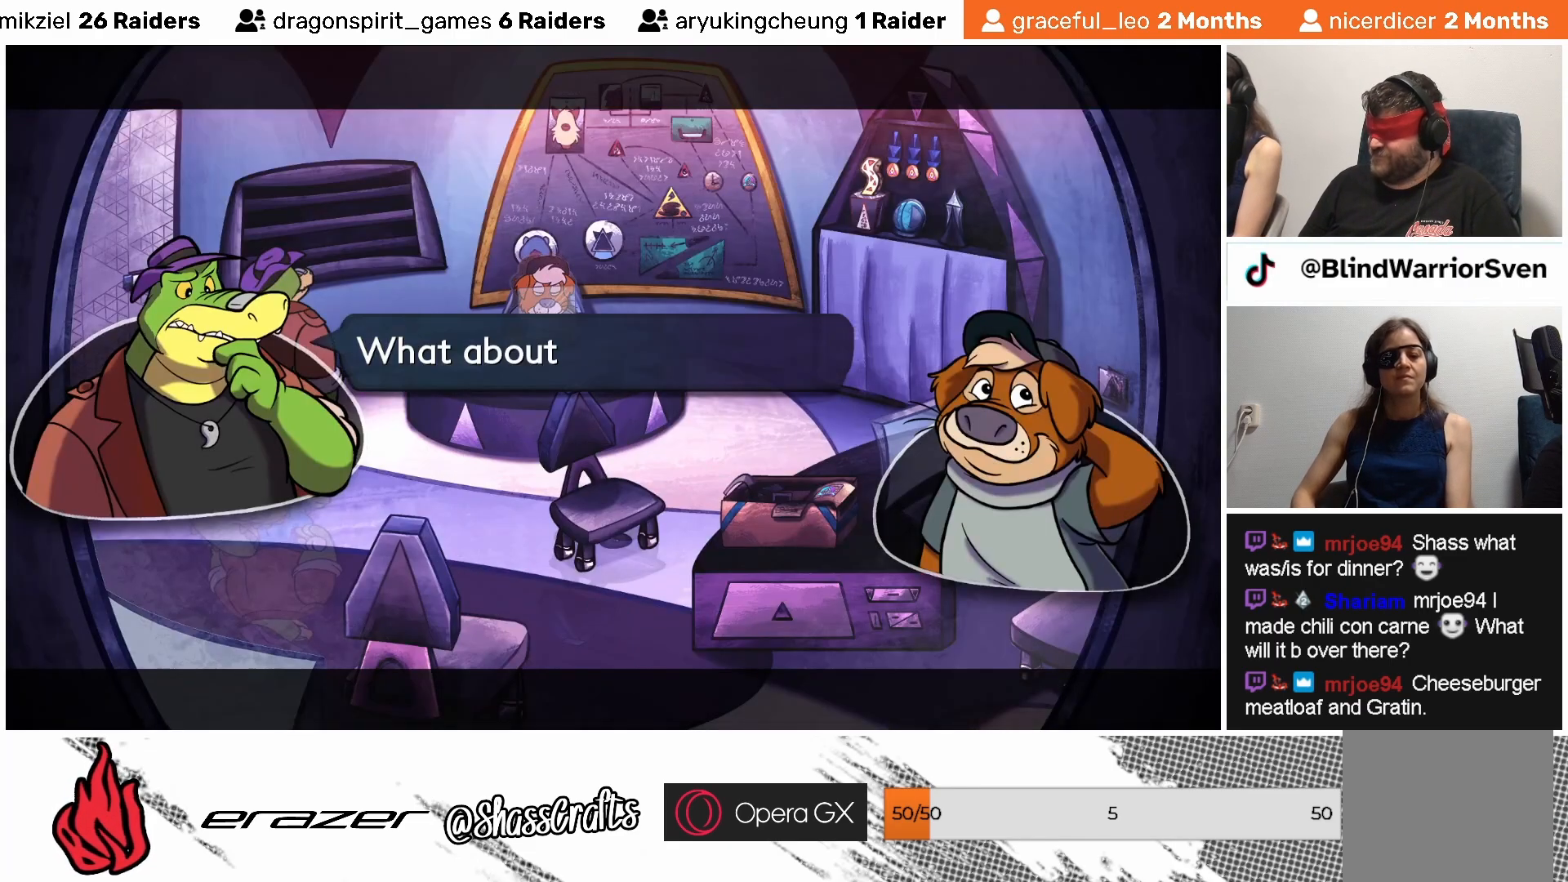
{"buttons": [], "left_stick": "center", "events": []}
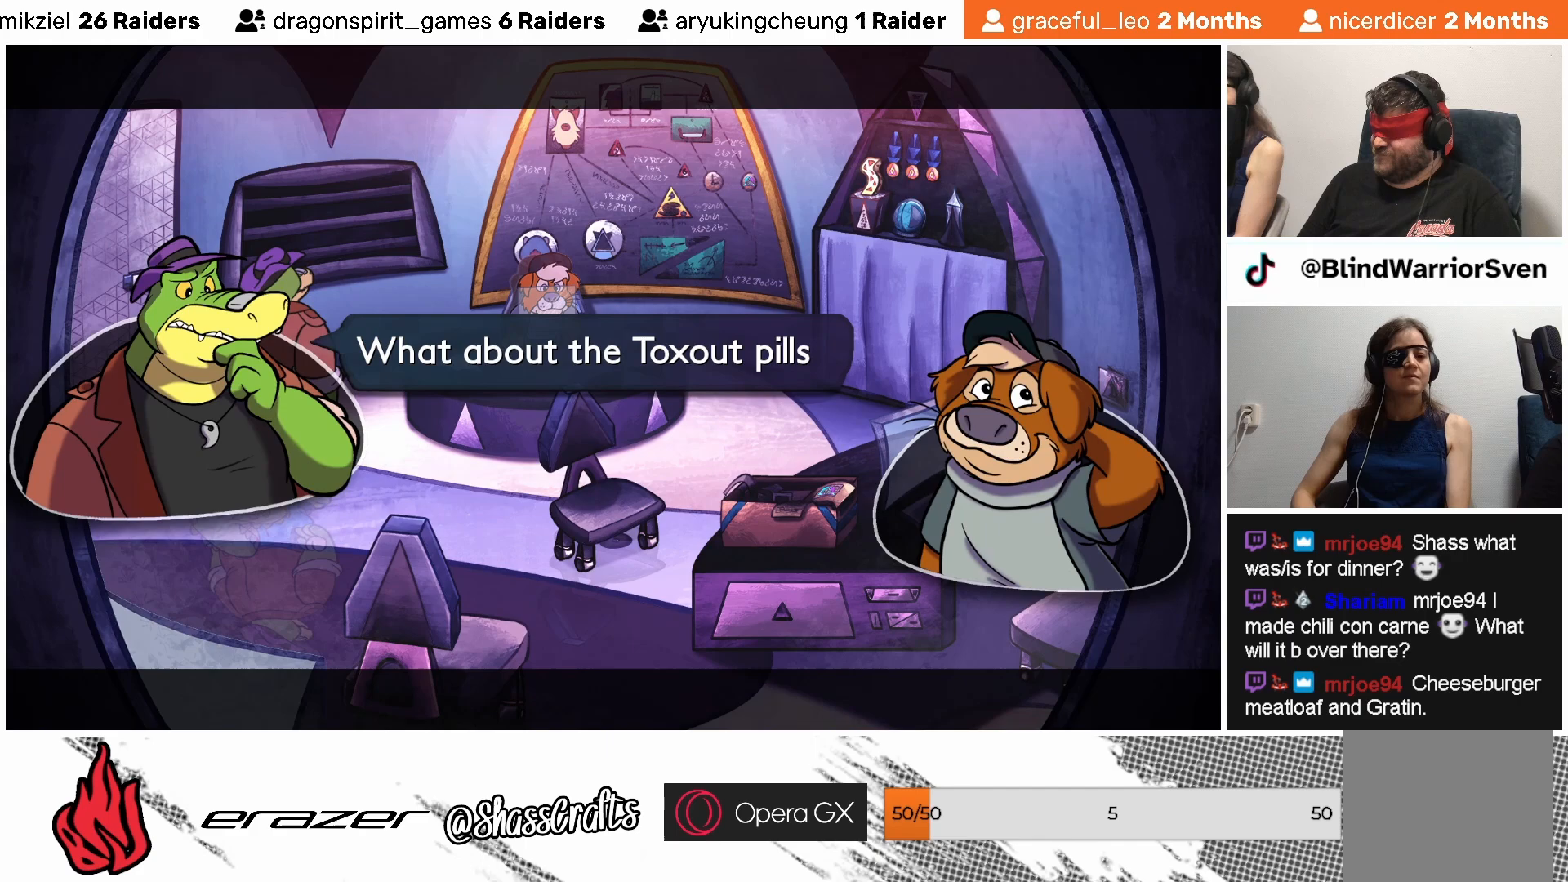
{"buttons": [], "left_stick": "center", "events": []}
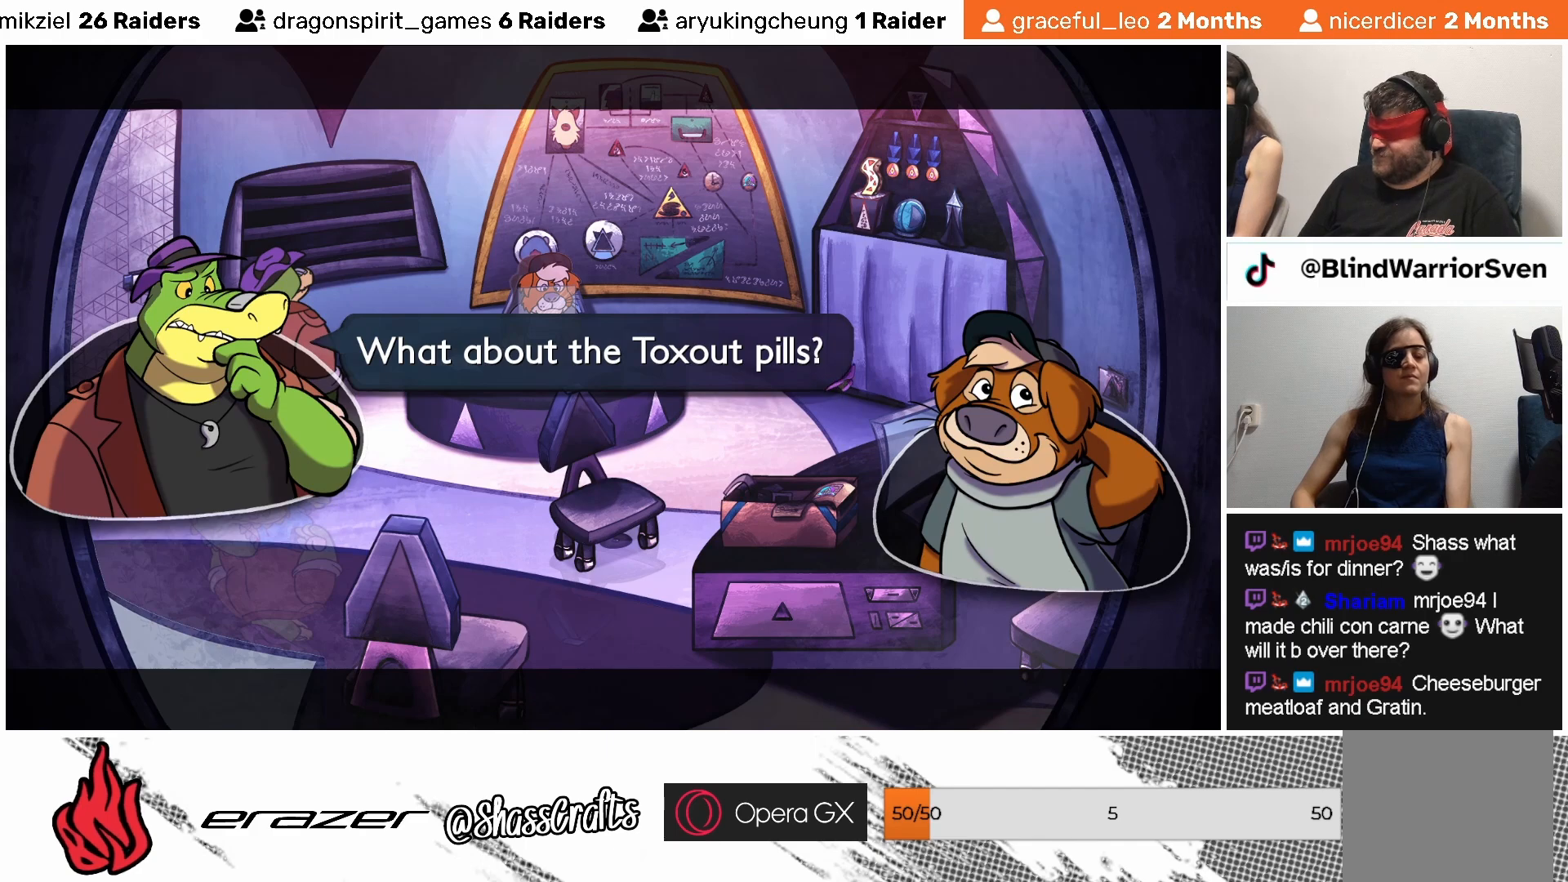
{"buttons": [], "left_stick": "center", "events": []}
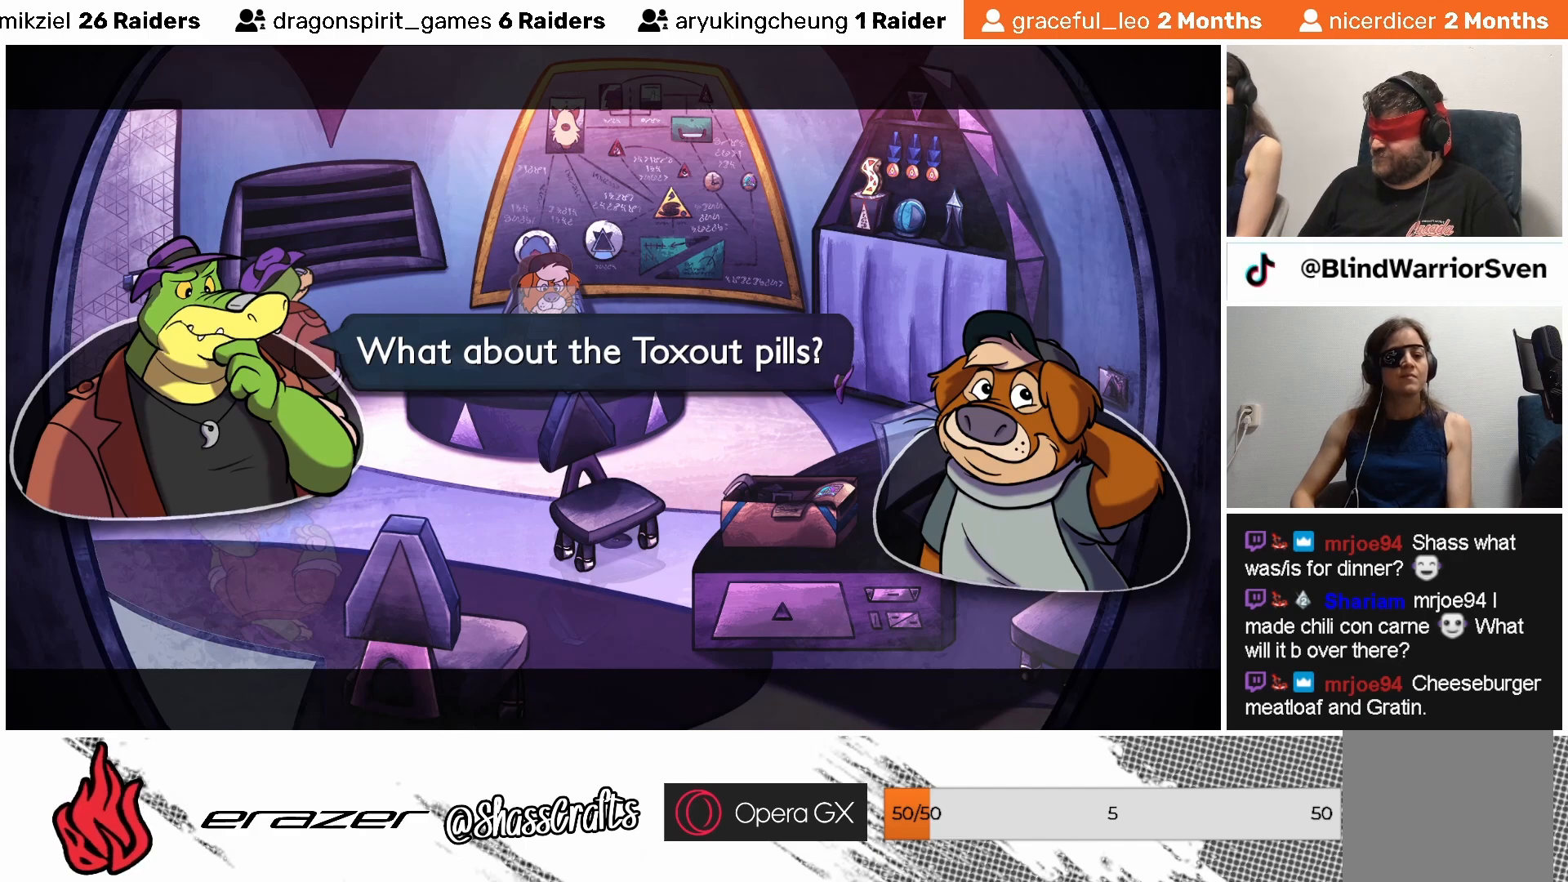
{"buttons": [], "left_stick": "center", "events": []}
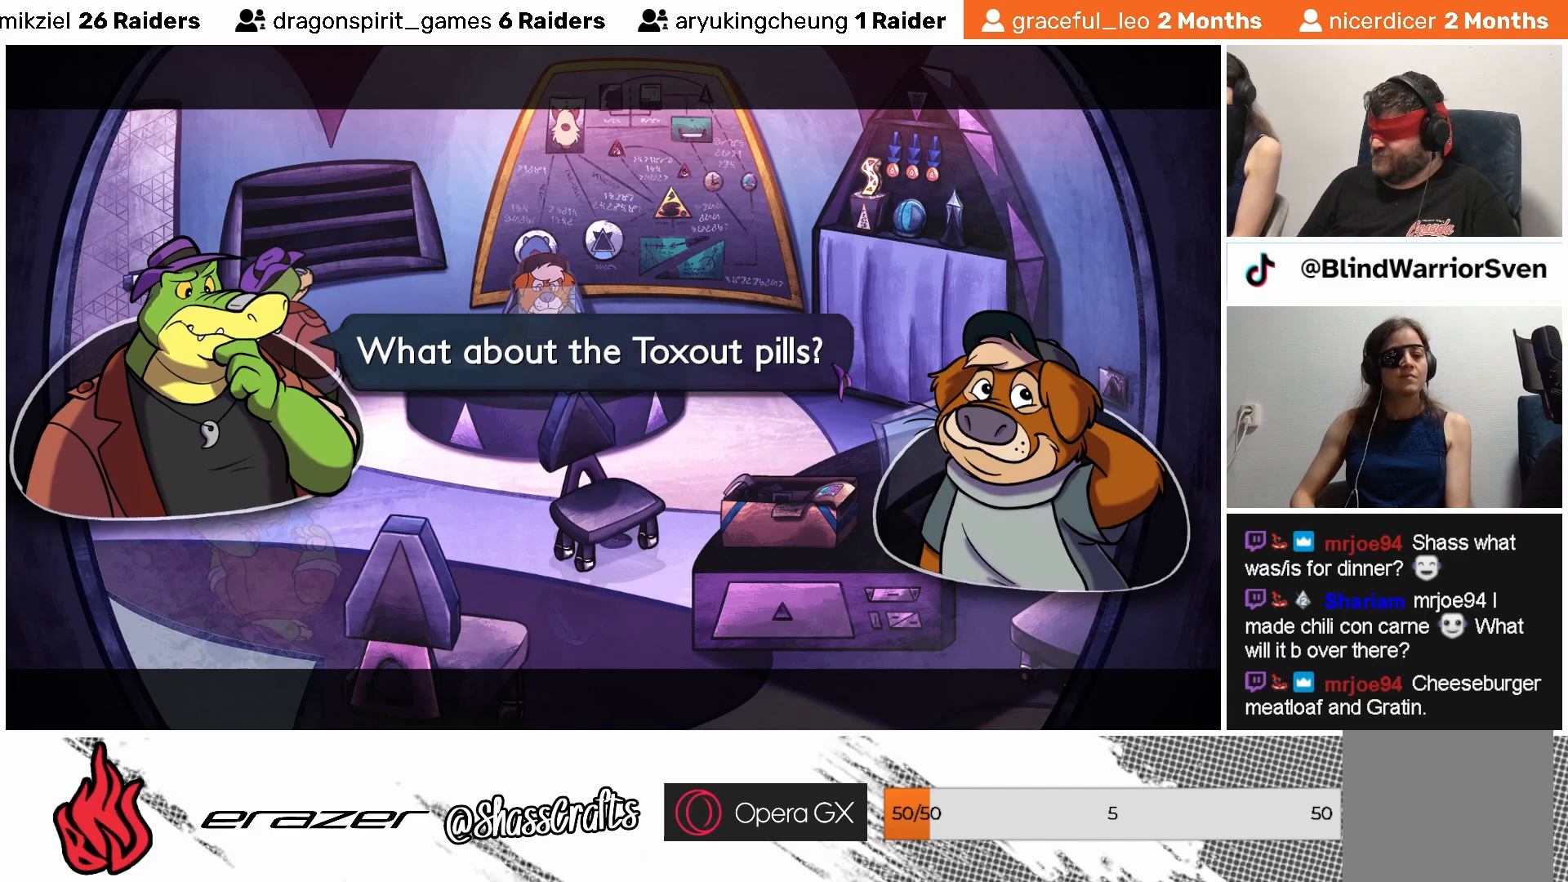
{"buttons": [], "left_stick": "center", "events": [[67, "CROSS", "down"], [133, "CROSS", "up"]]}
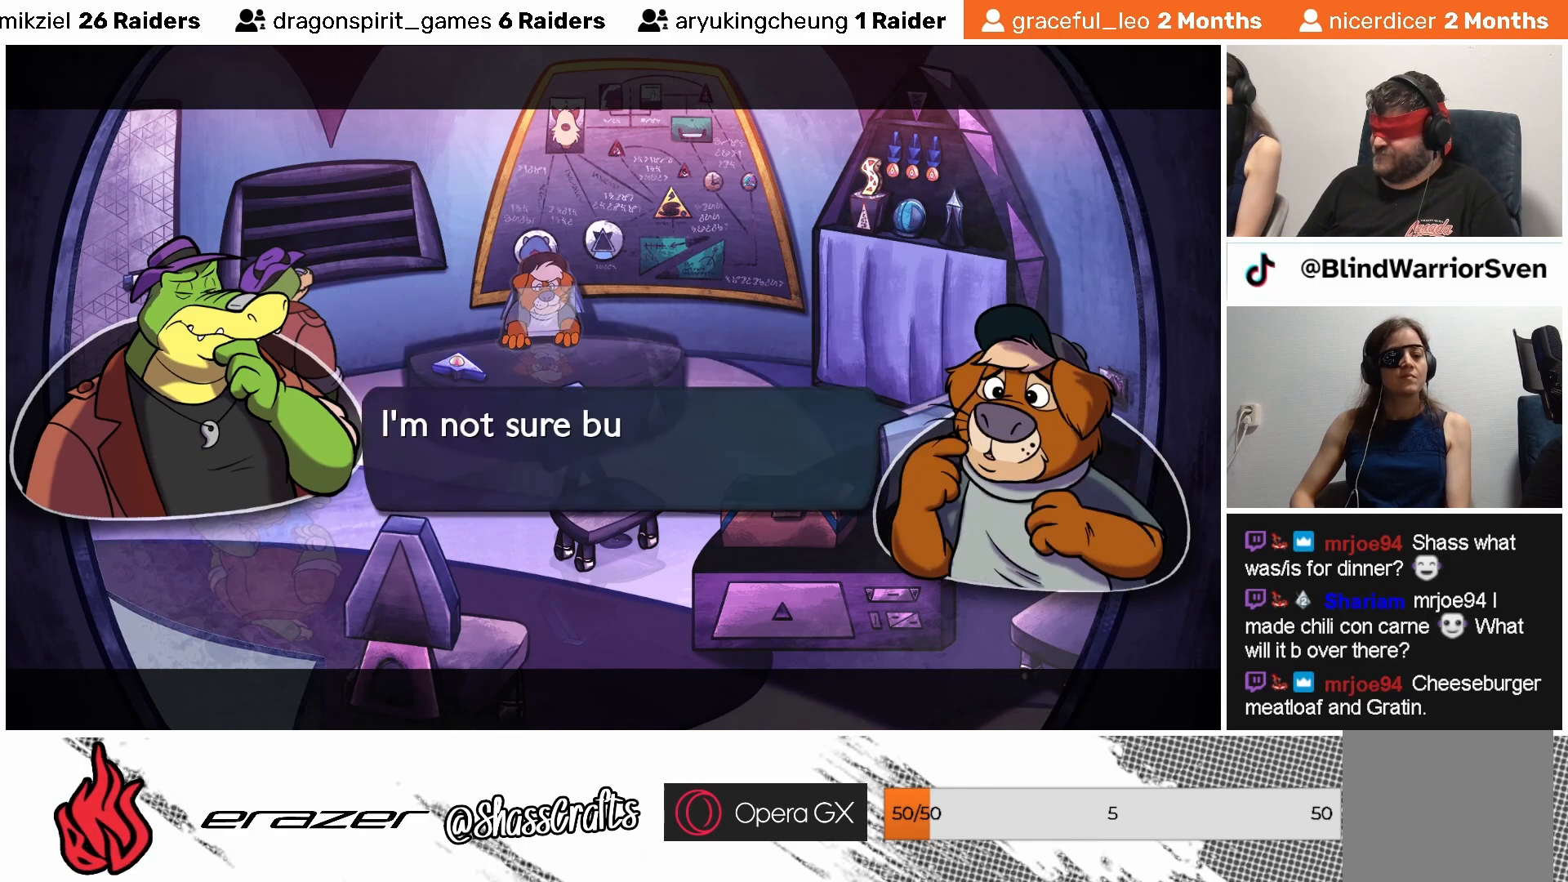
{"buttons": [], "left_stick": "center", "events": []}
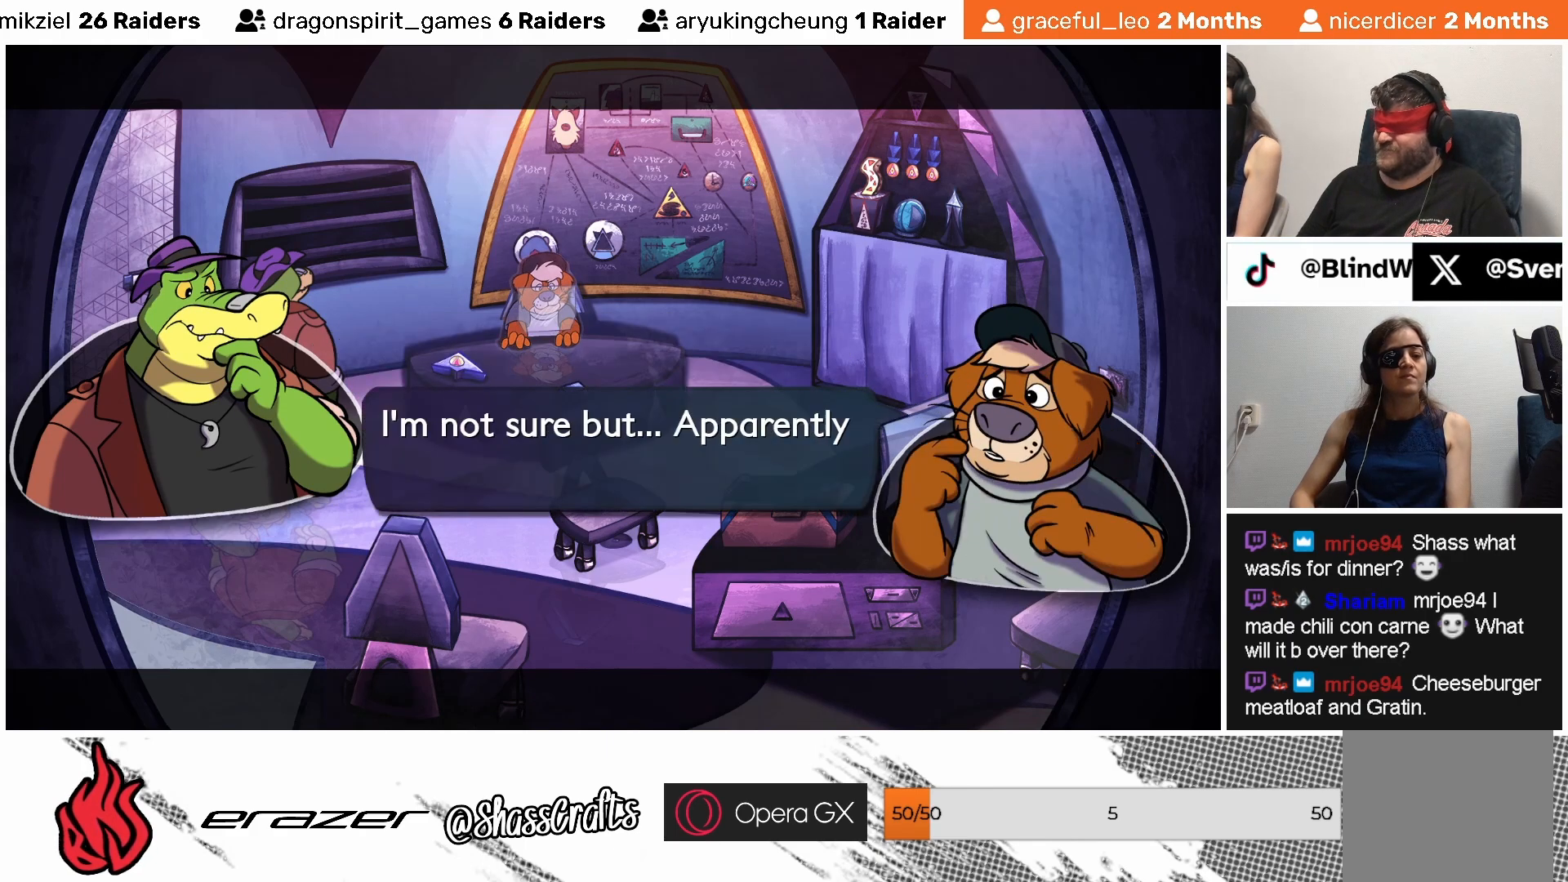
{"buttons": [], "left_stick": "center", "events": []}
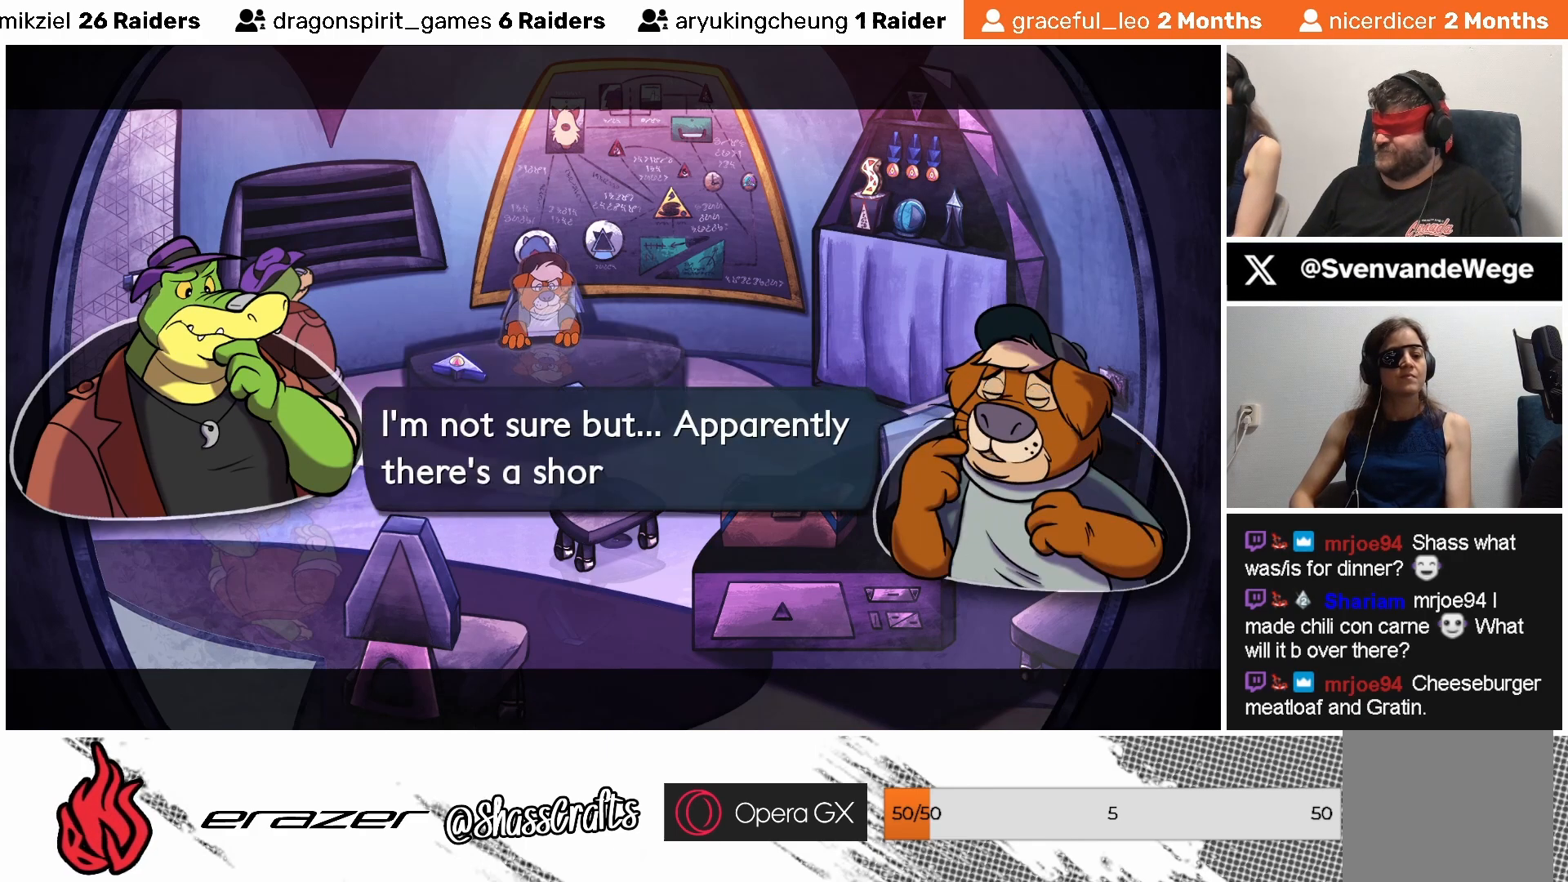
{"buttons": [], "left_stick": "center", "events": []}
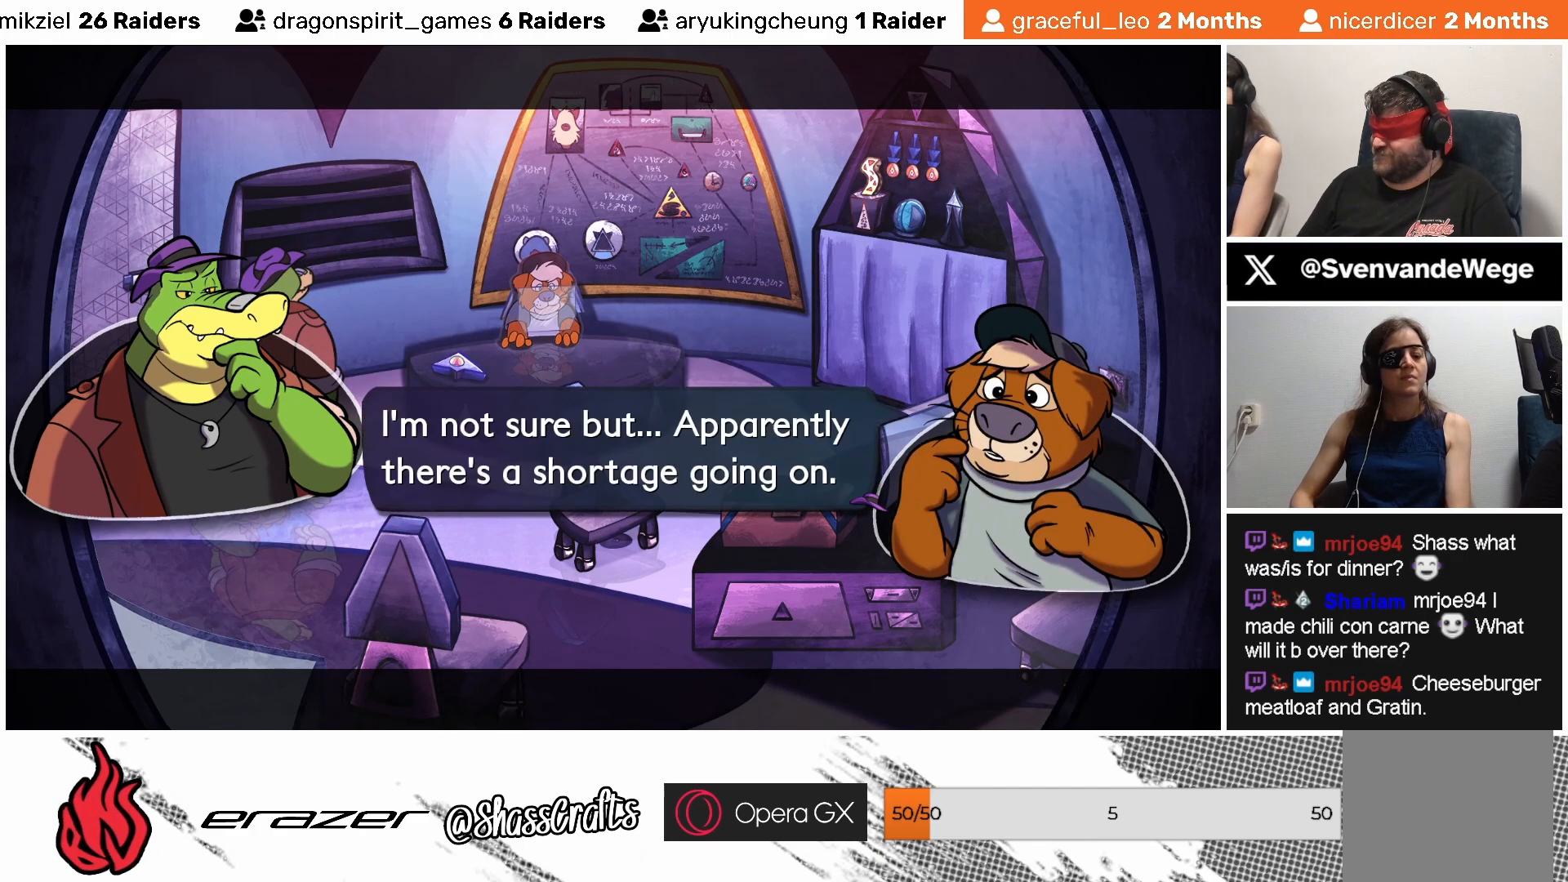
{"buttons": [], "left_stick": "center", "events": []}
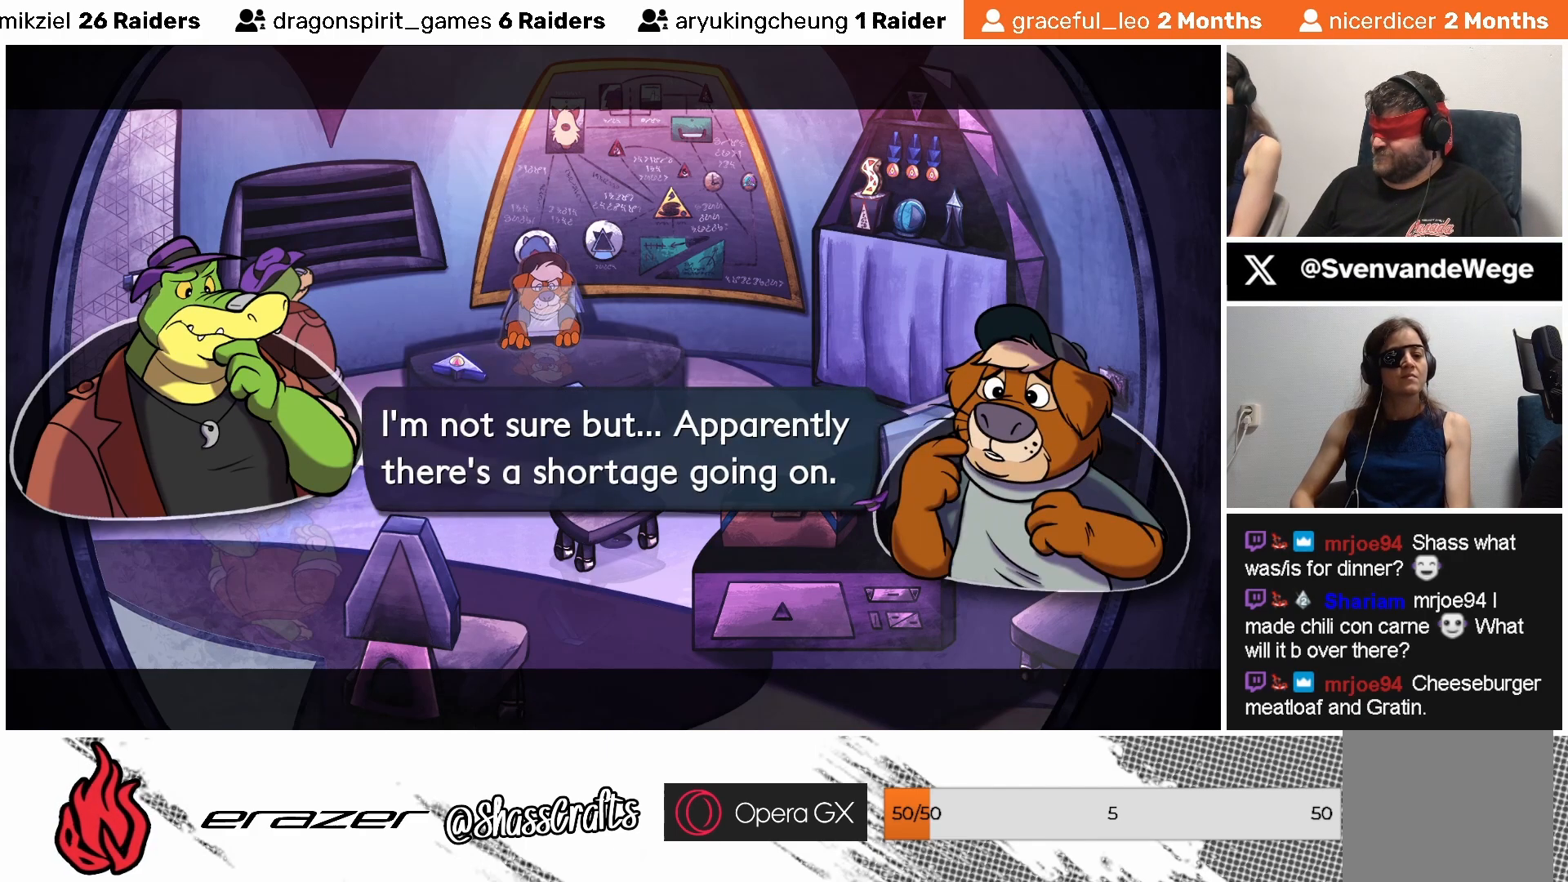
{"buttons": [], "left_stick": "center", "events": []}
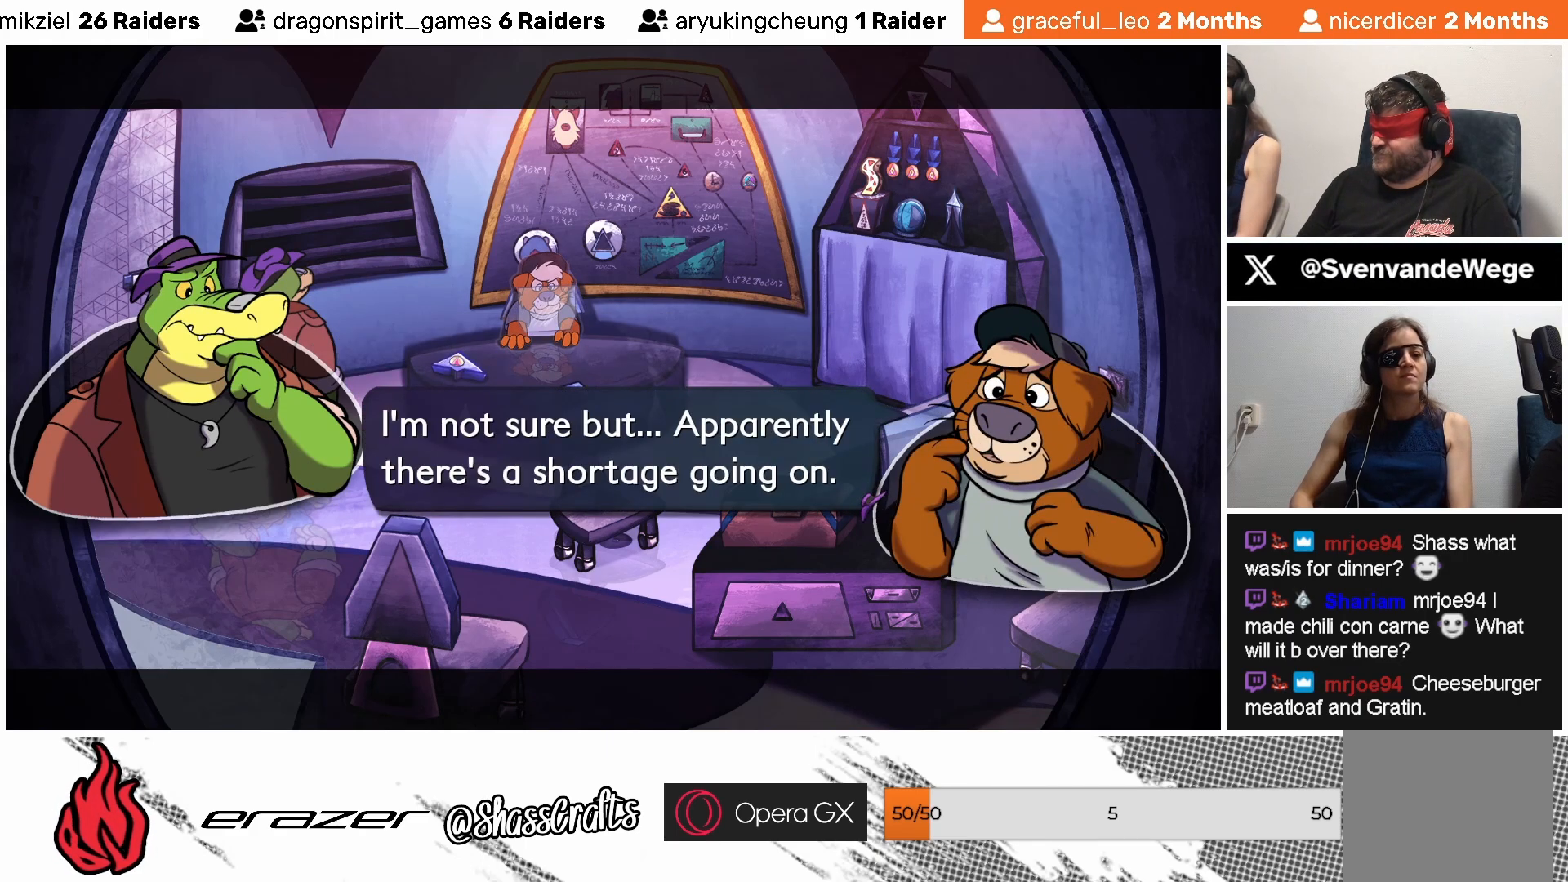
{"buttons": [], "left_stick": "center", "events": []}
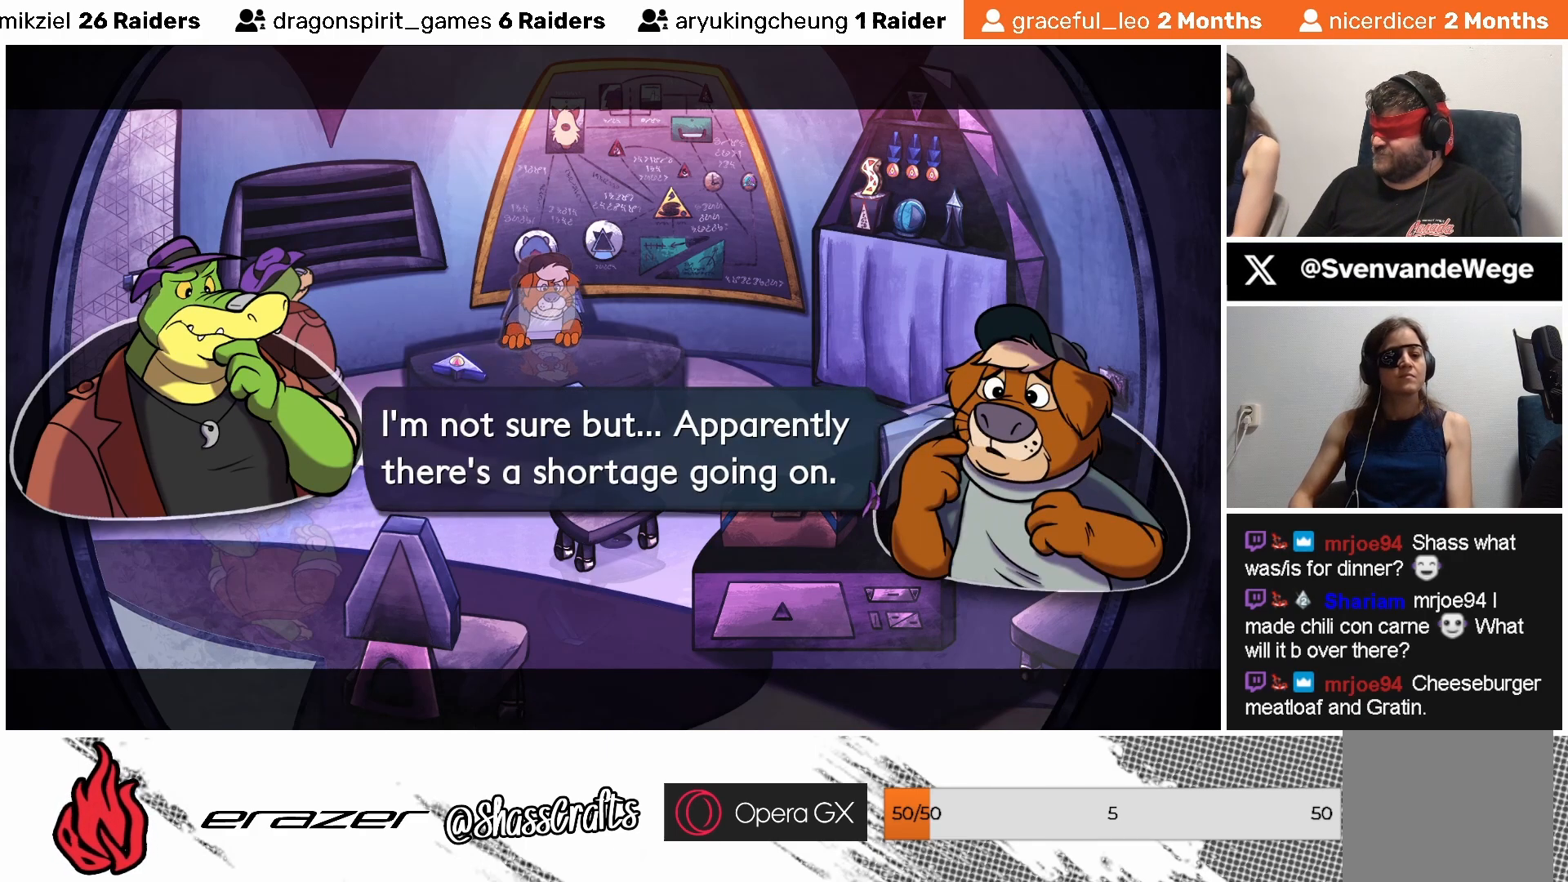
{"buttons": [], "left_stick": "center", "events": []}
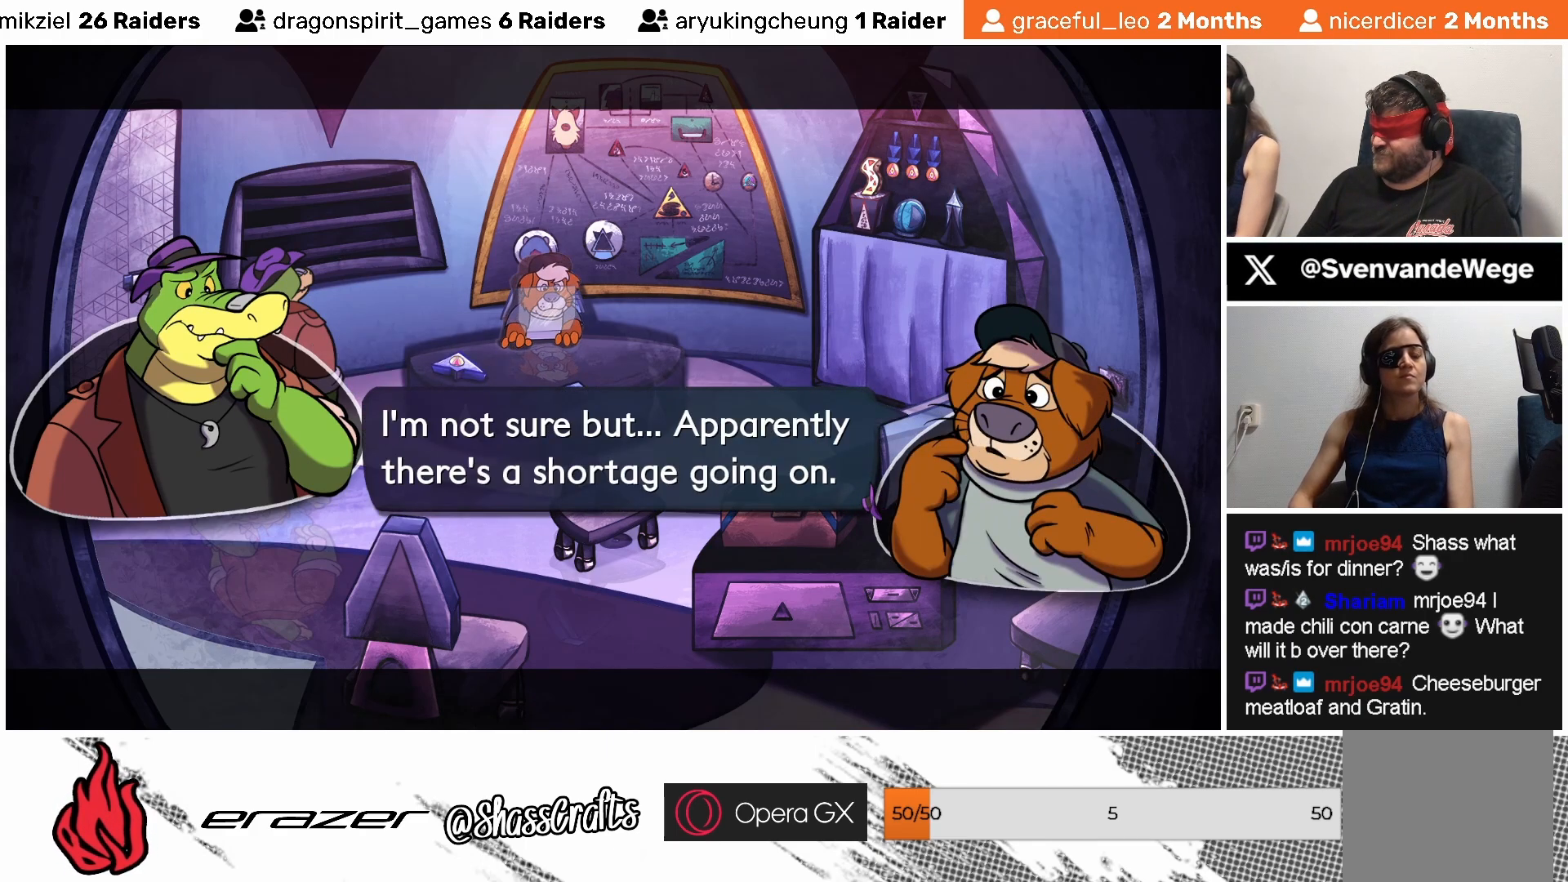
{"buttons": ["CROSS"], "left_stick": "center", "events": [[483, "CROSS", "down"]]}
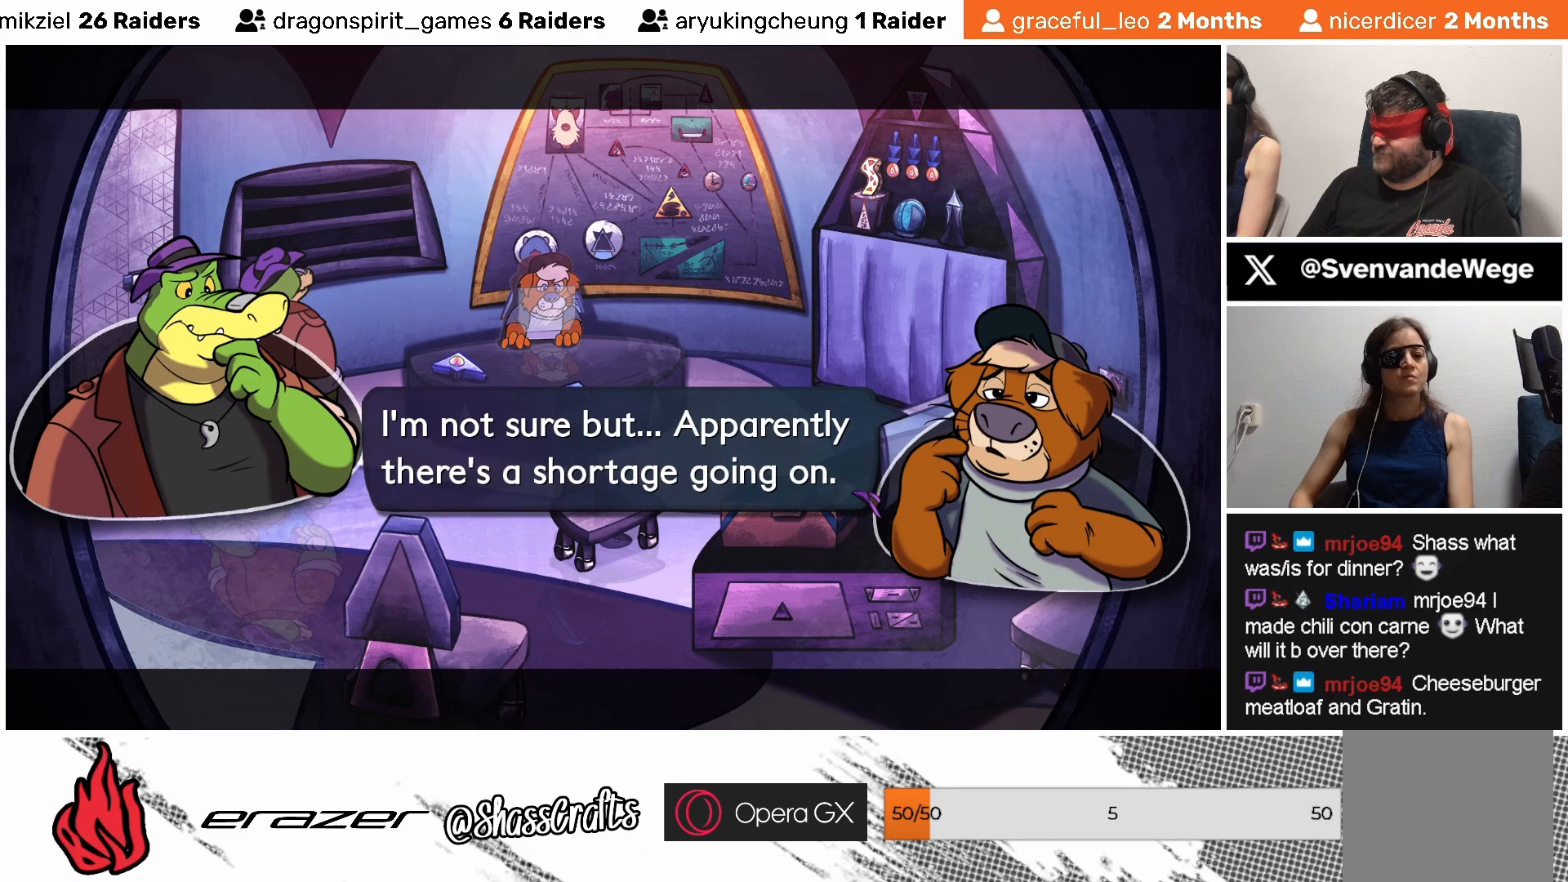
{"buttons": [], "left_stick": "center", "events": [[67, "CROSS", "up"]]}
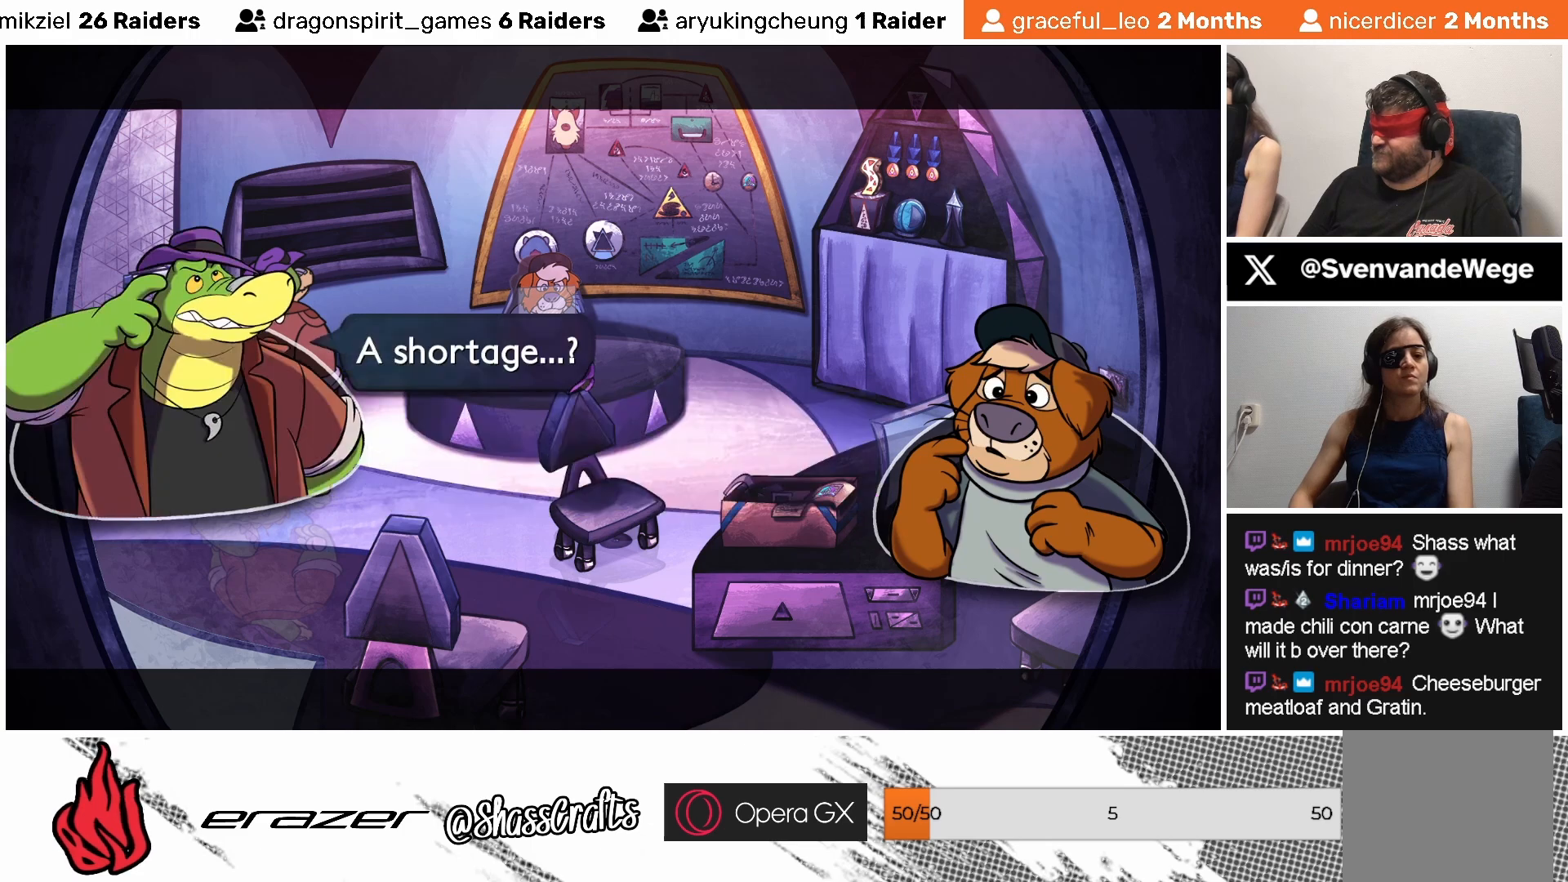
{"buttons": [], "left_stick": "center", "events": []}
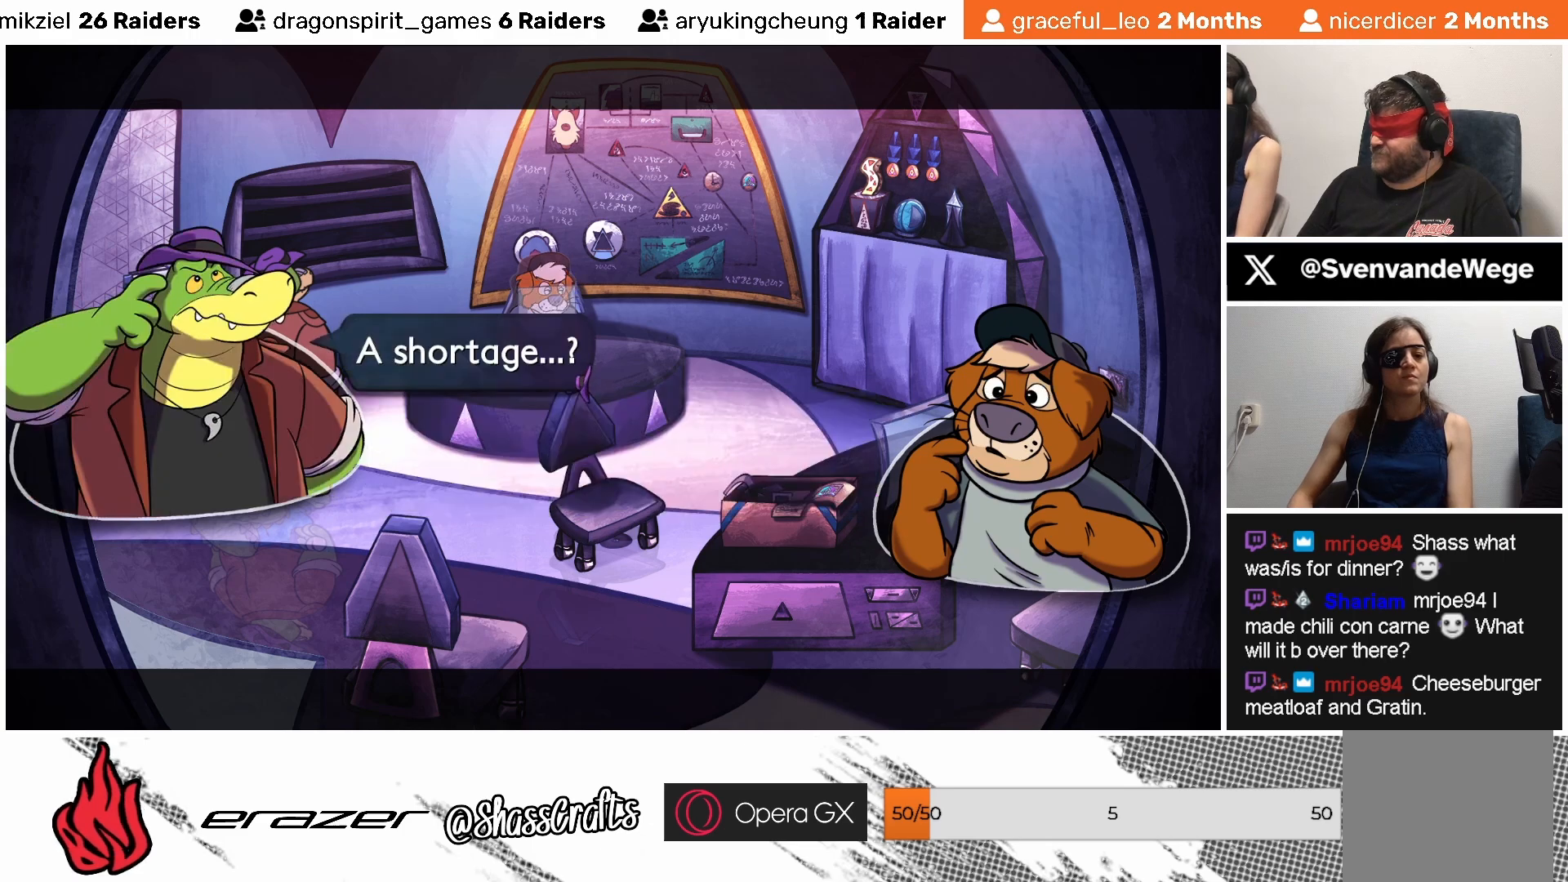
{"buttons": [], "left_stick": "center", "events": []}
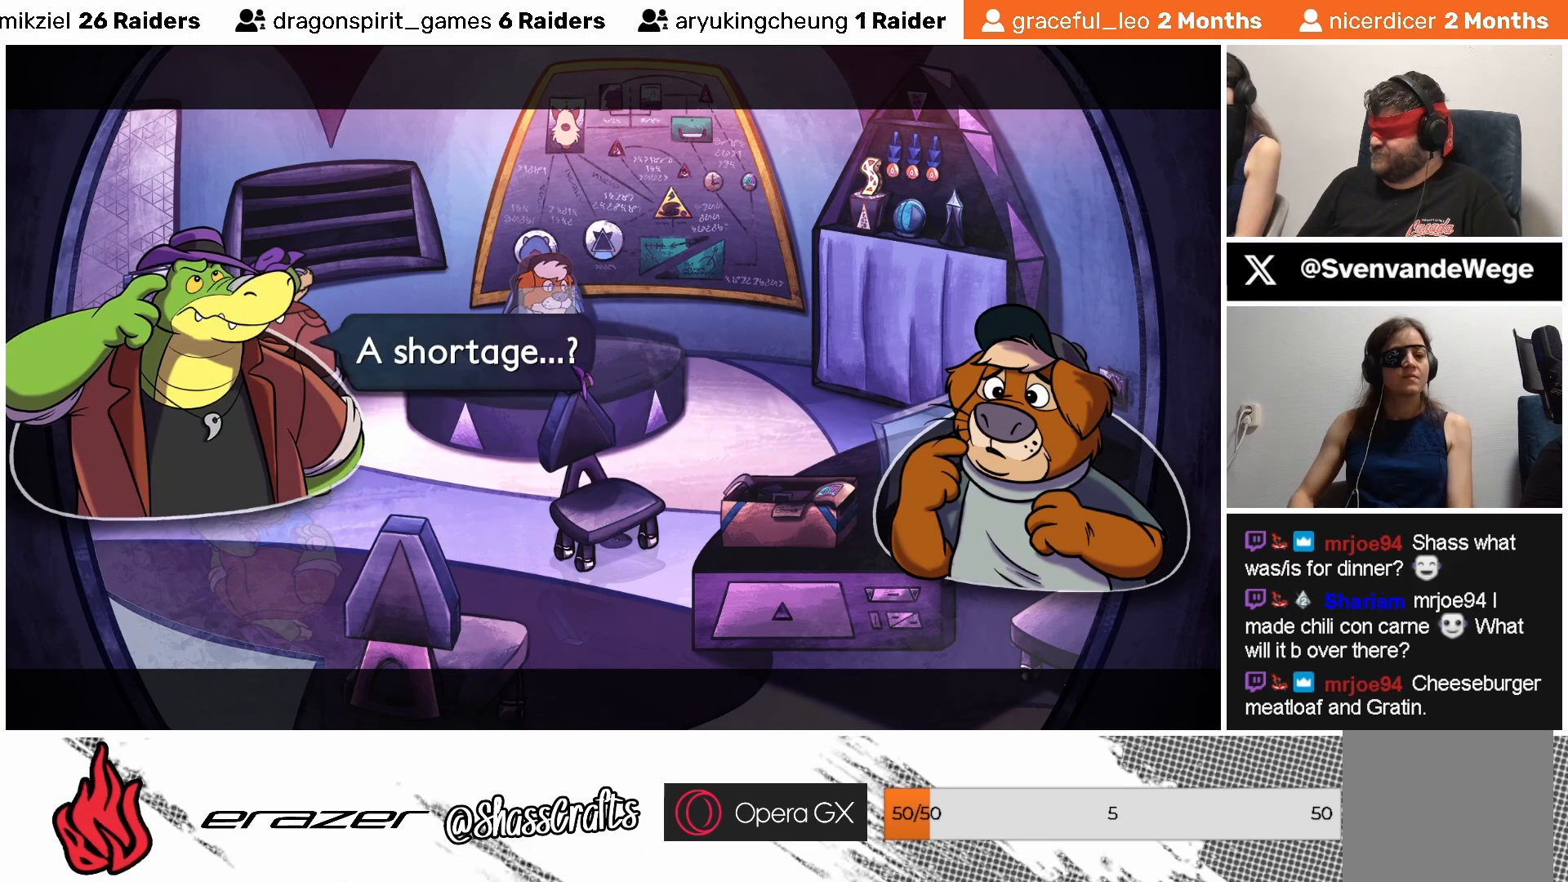
{"buttons": [], "left_stick": "center", "events": []}